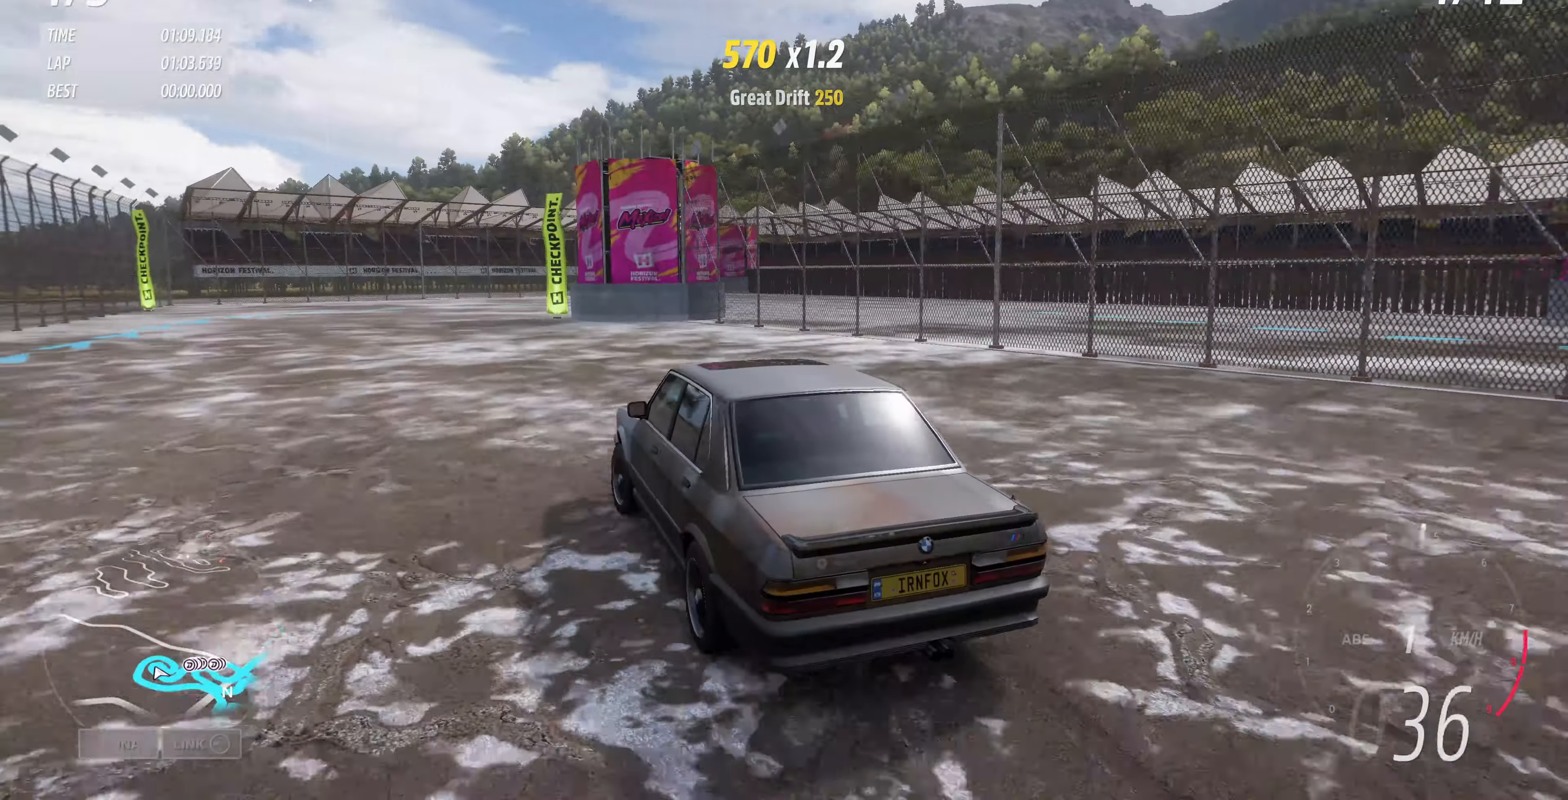
Gameplay with a controller (PlayStation layout); each line is a JSON object with the inputs held at the frame after it. "events" lists button and stick changes between this image and that frame as [ms after this image, input, new state], when the widget could be followed in between.
{"buttons": ["R2"], "left_stick": "up-left", "right_stick": "up", "events": []}
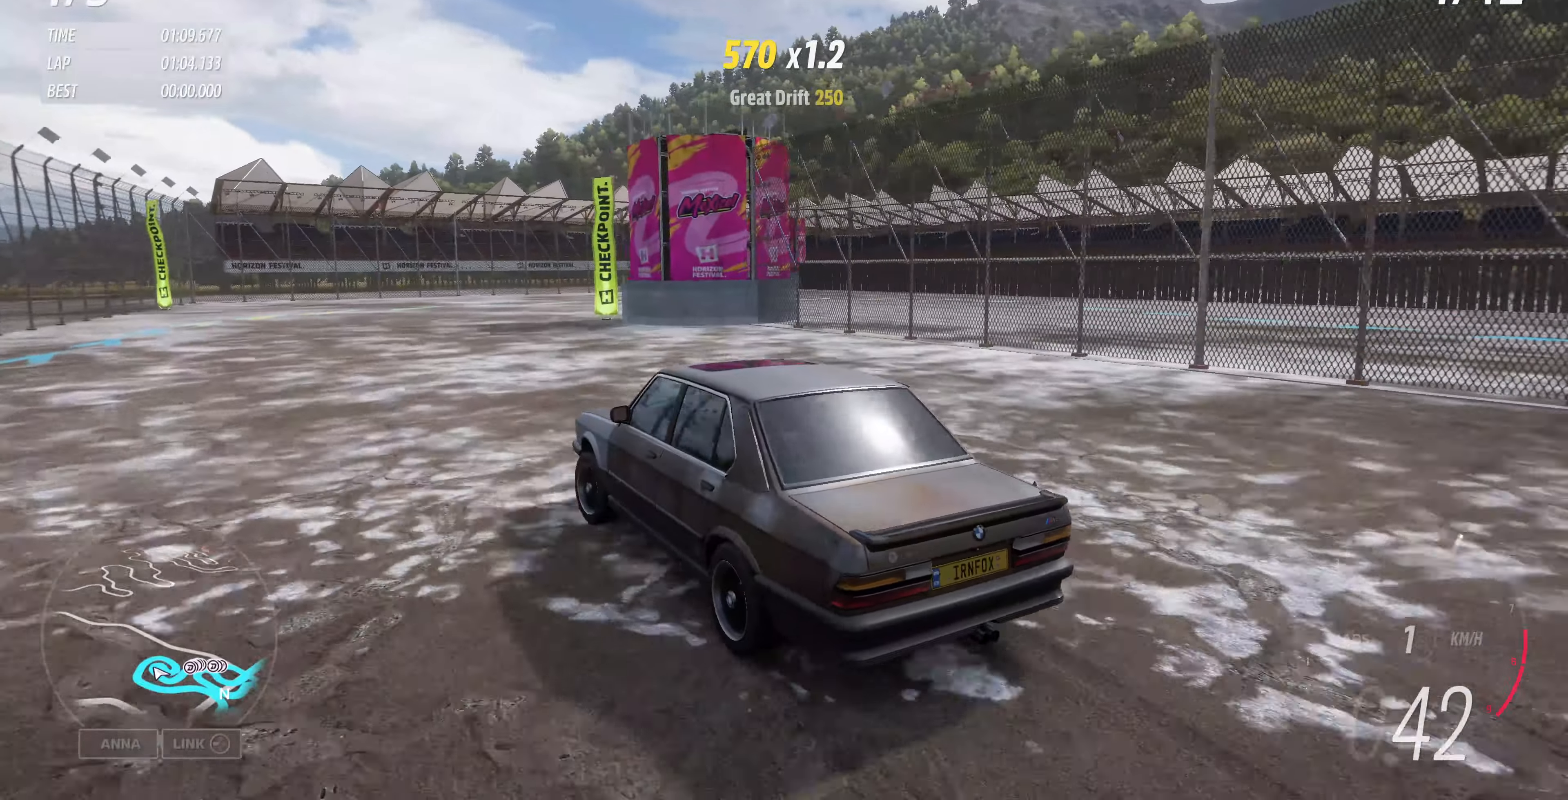
{"buttons": ["R2"], "left_stick": "up-right", "right_stick": "up", "events": [[300, "left_stick", "up"], [400, "left_stick", "up-right"]]}
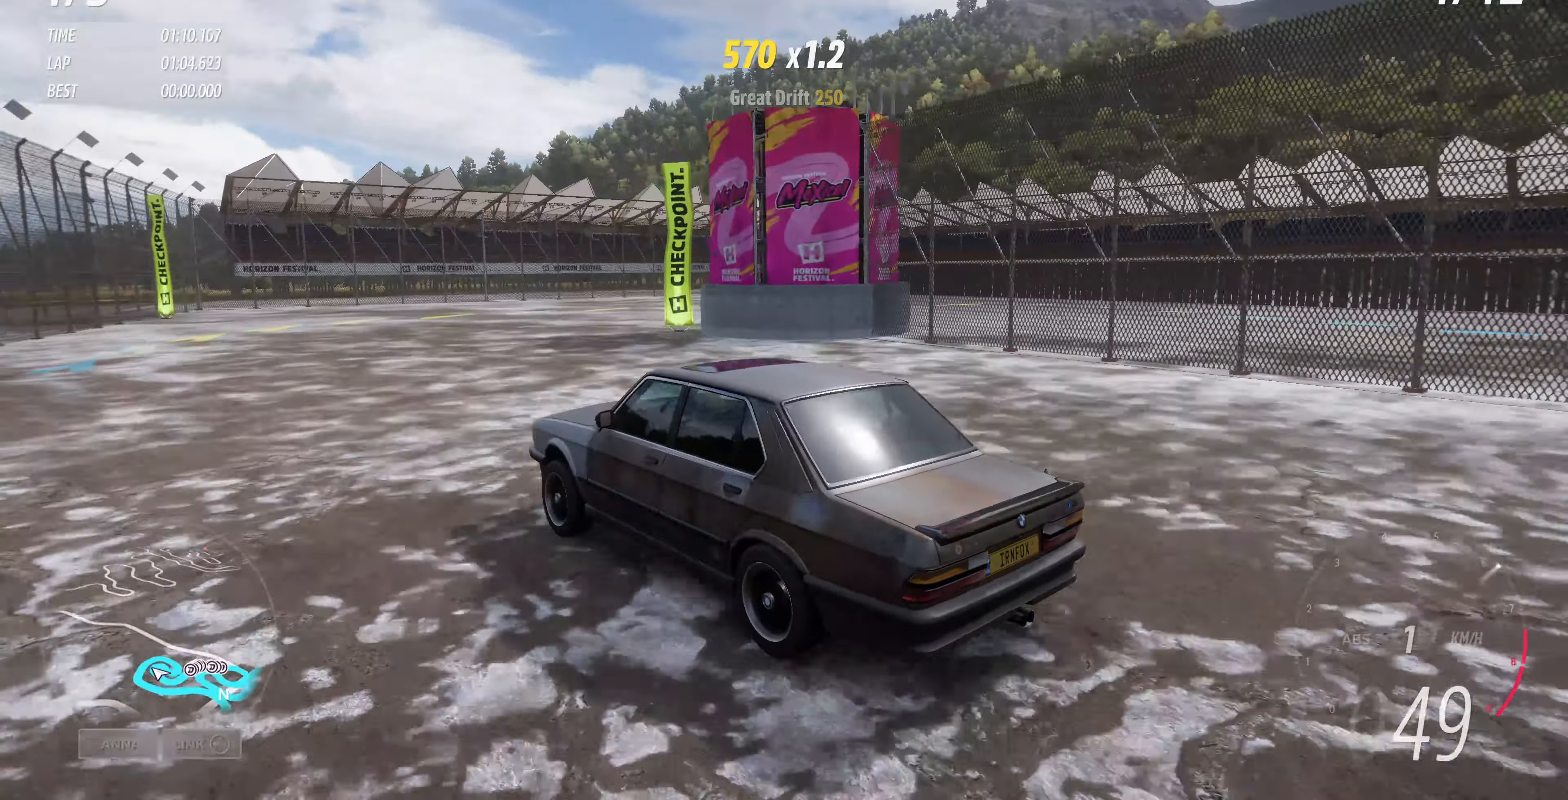
{"buttons": [], "left_stick": "up-right", "right_stick": "up", "events": [[466, "R2", "up"]]}
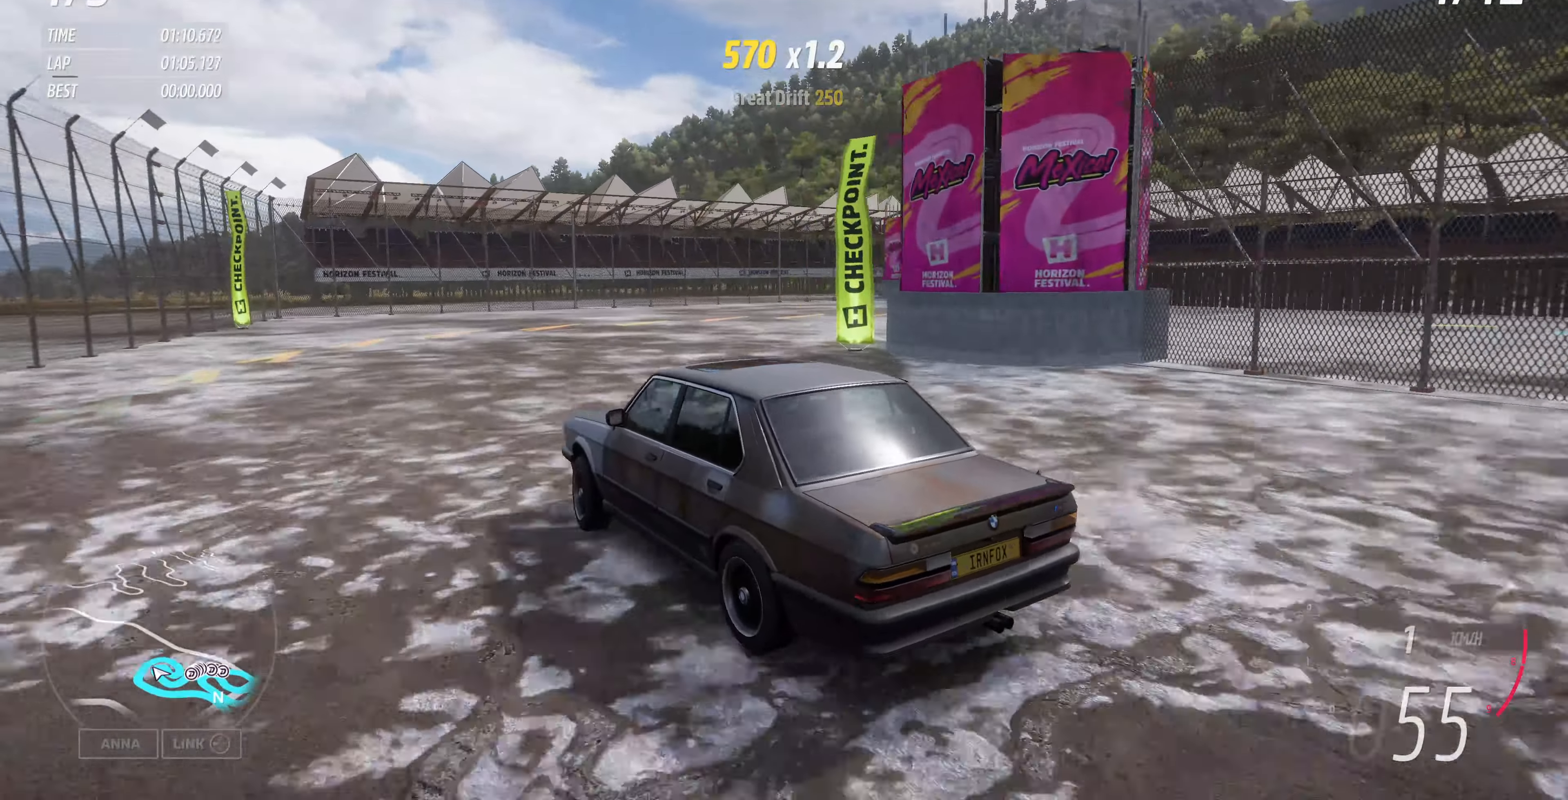
{"buttons": [], "left_stick": "up-right", "right_stick": "up", "events": []}
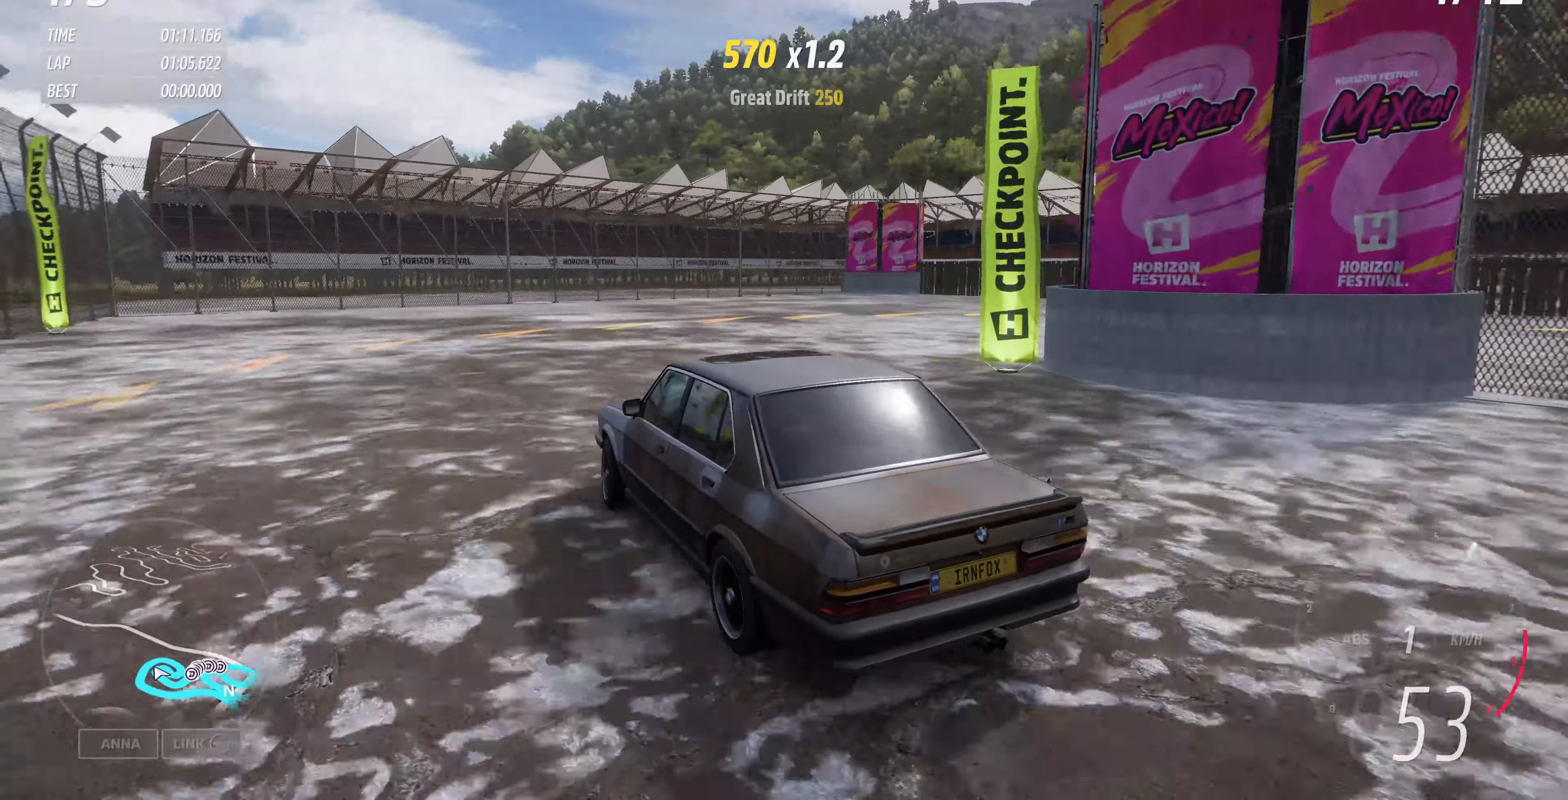
{"buttons": [], "left_stick": "up-right", "right_stick": "up", "events": []}
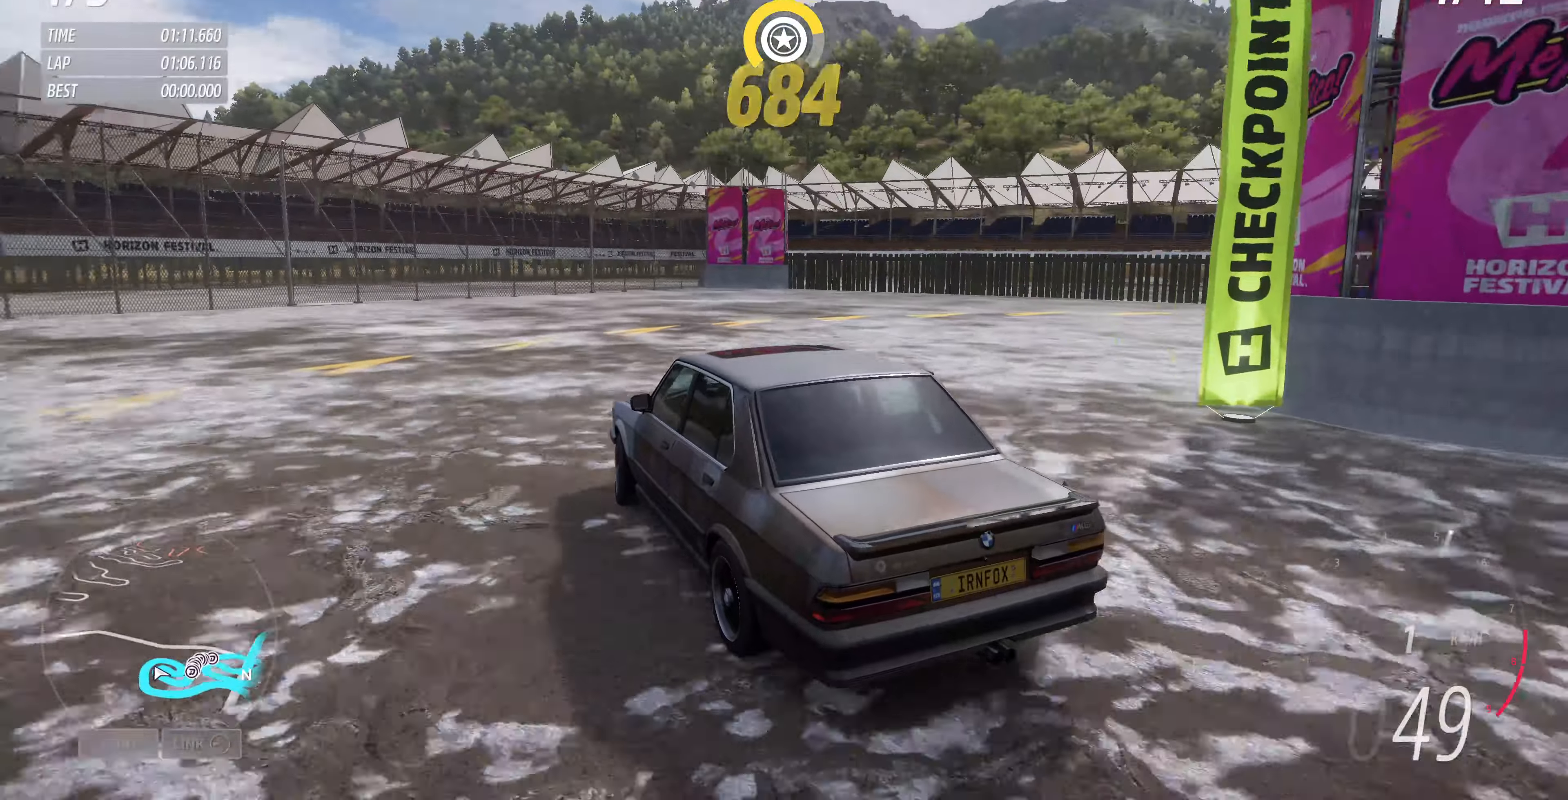
{"buttons": [], "left_stick": "up-right", "right_stick": "up", "events": []}
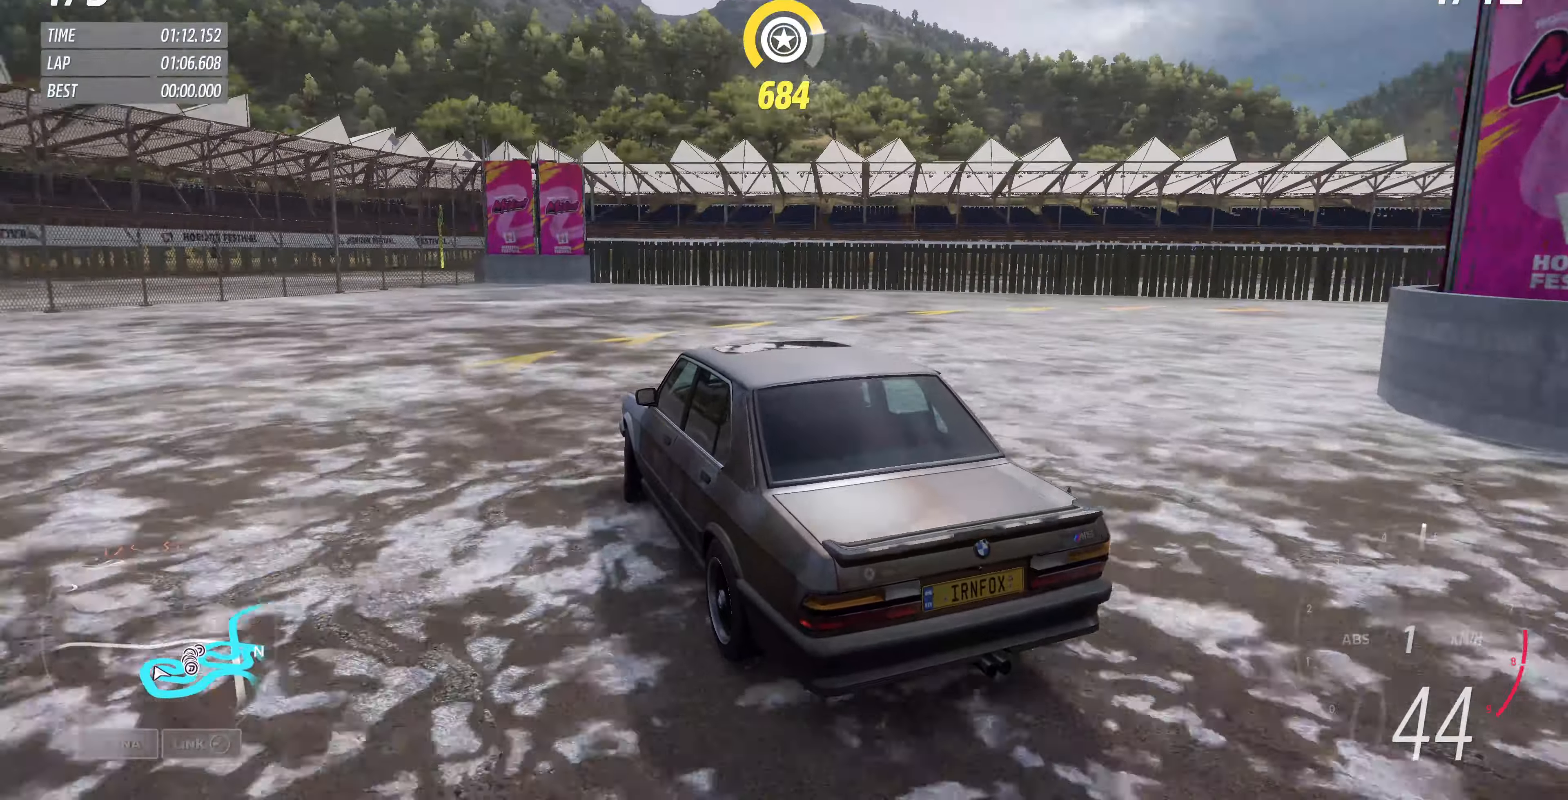
{"buttons": ["R2"], "left_stick": "up-right", "right_stick": "up", "events": [[400, "R2", "down"]]}
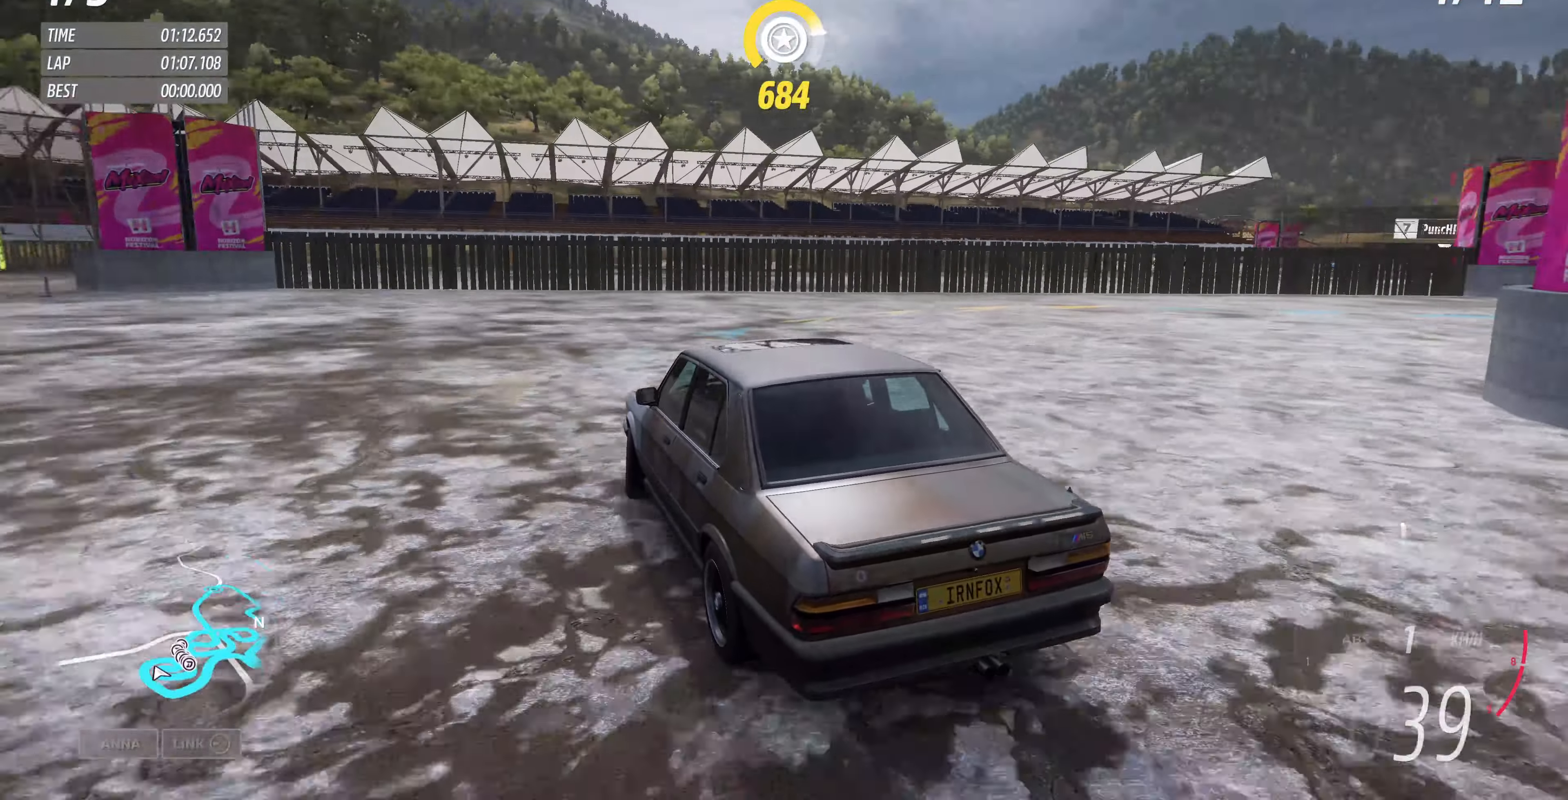
{"buttons": ["R2"], "left_stick": "up-right", "right_stick": "up", "events": []}
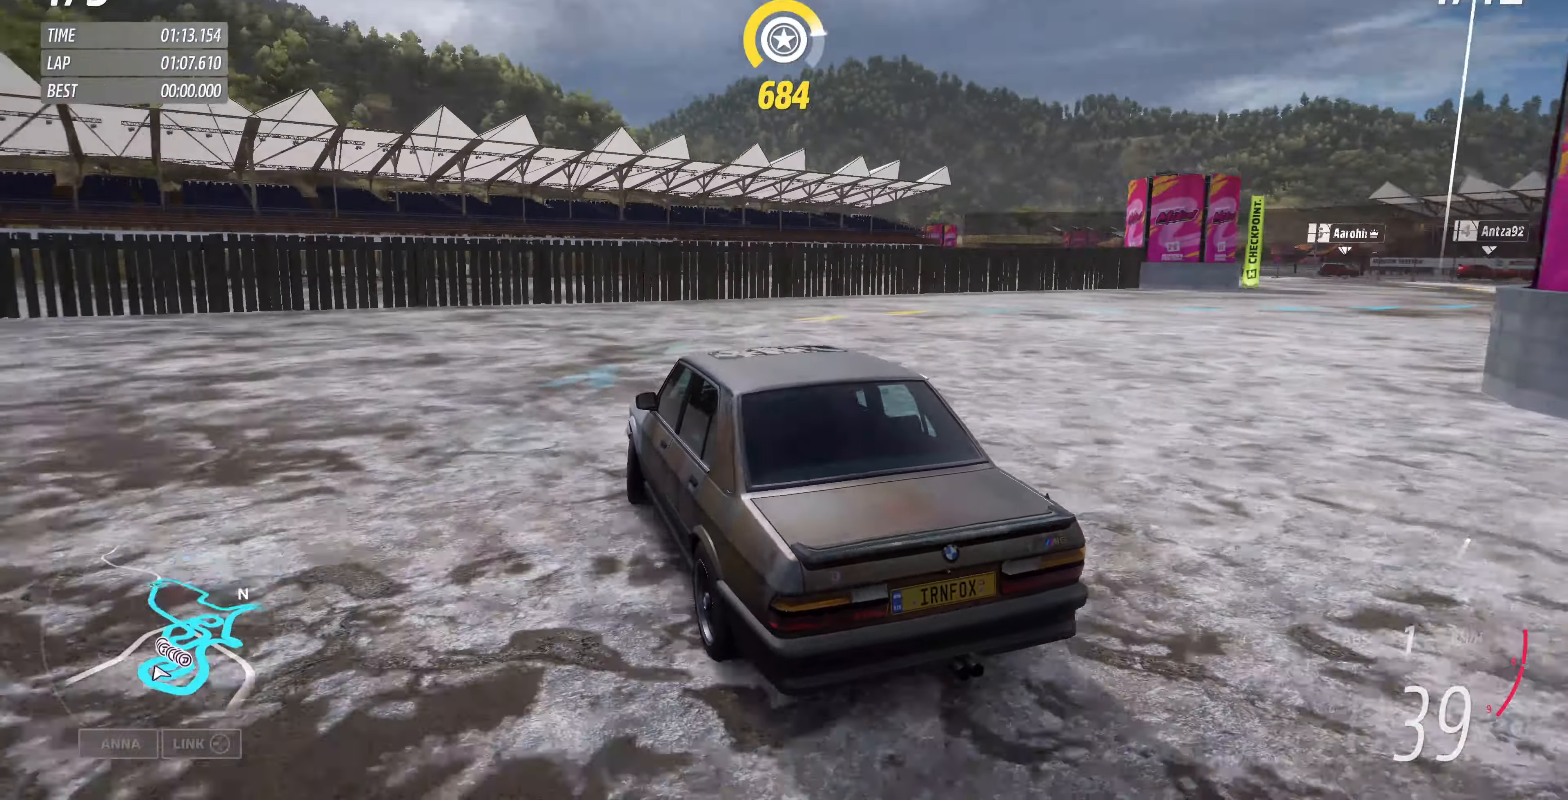
{"buttons": ["R2"], "left_stick": "center", "right_stick": "up", "events": [[367, "left_stick", "center"]]}
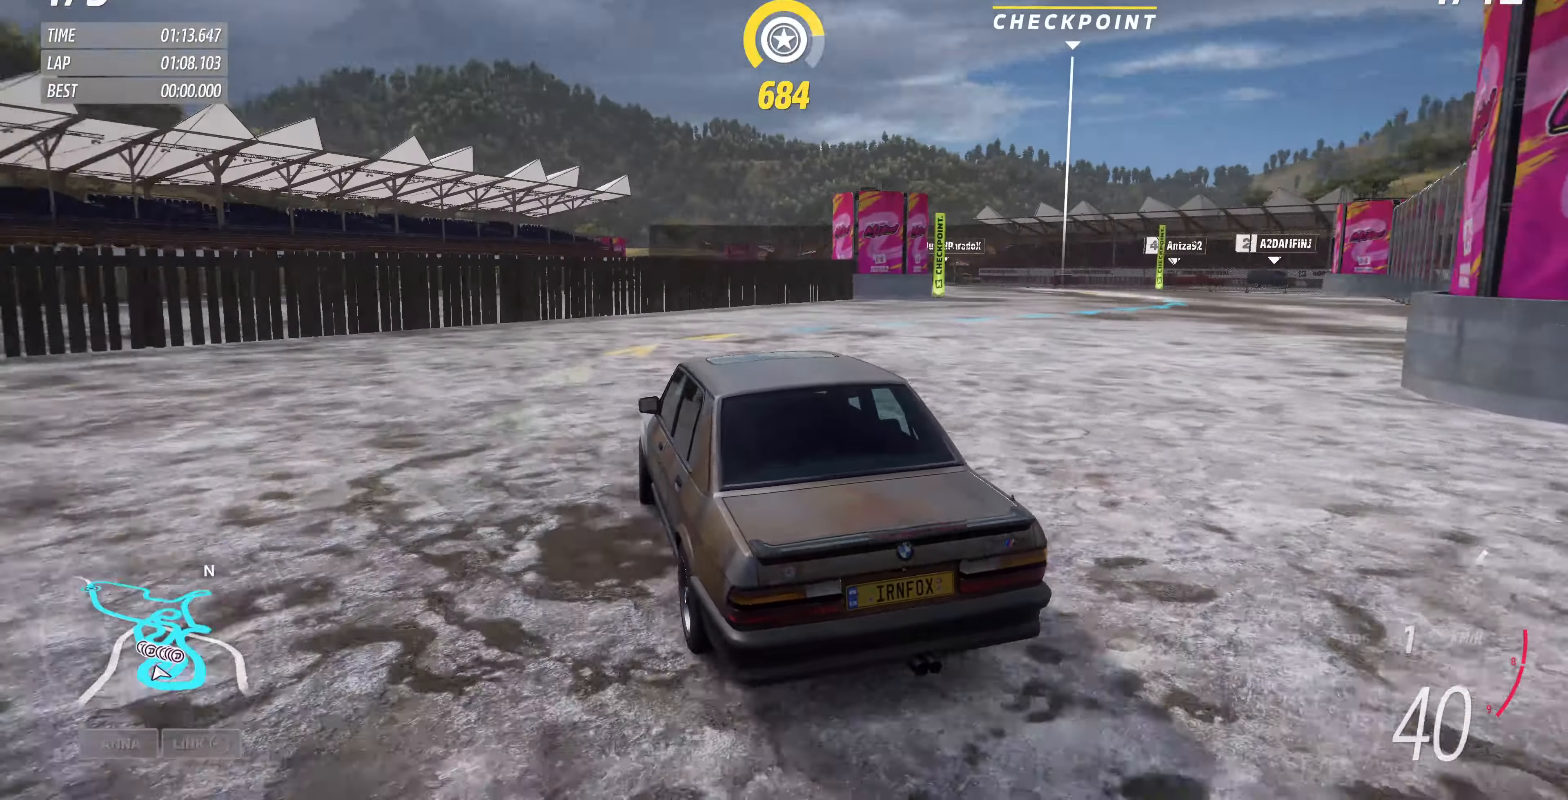
{"buttons": ["R2"], "left_stick": "up", "right_stick": "up", "events": [[34, "left_stick", "up-left"], [400, "left_stick", "up"]]}
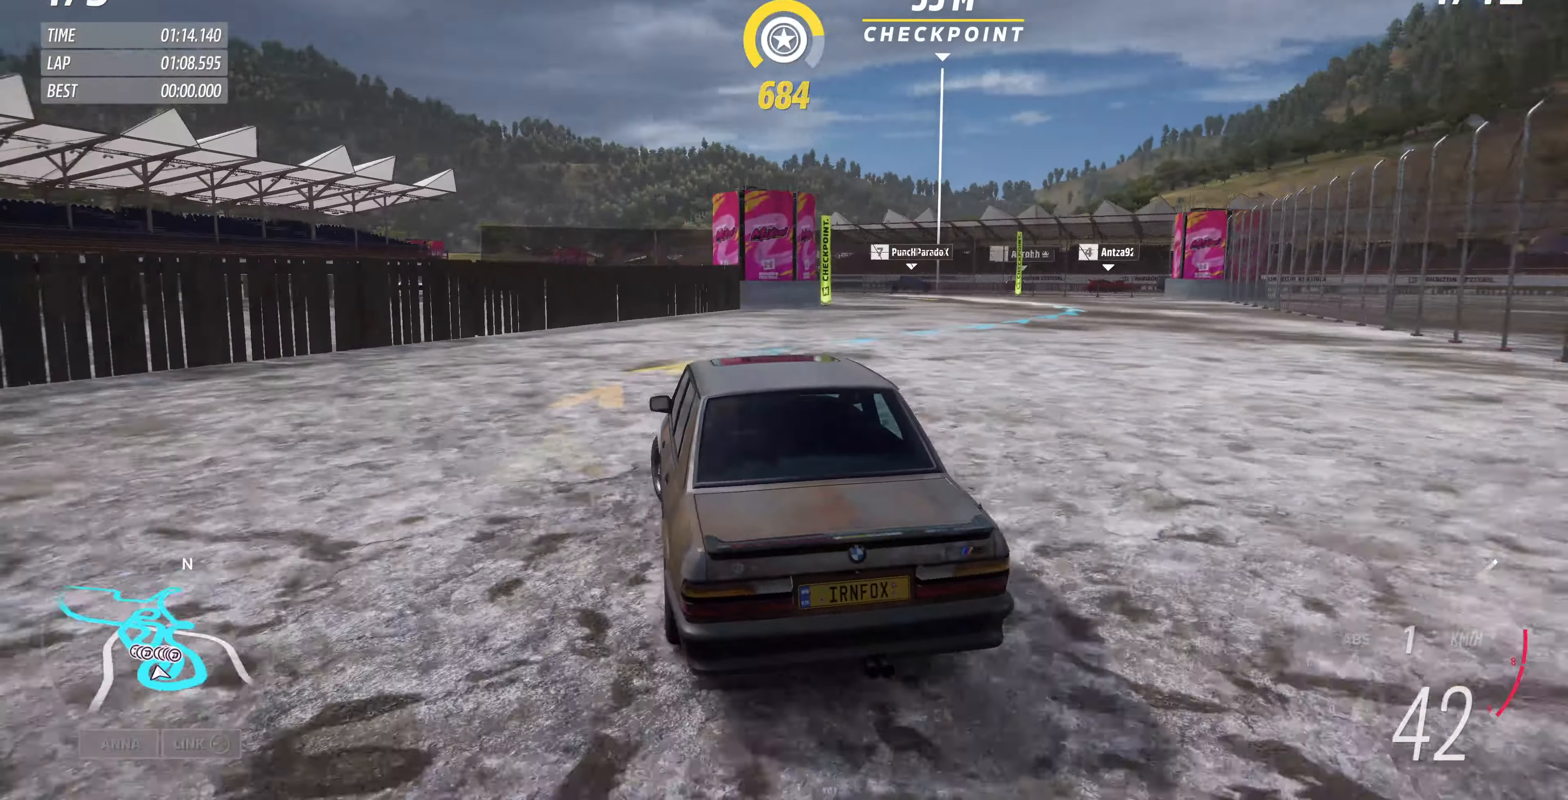
{"buttons": ["R2"], "left_stick": "up-right", "right_stick": "up", "events": [[67, "left_stick", "up-right"]]}
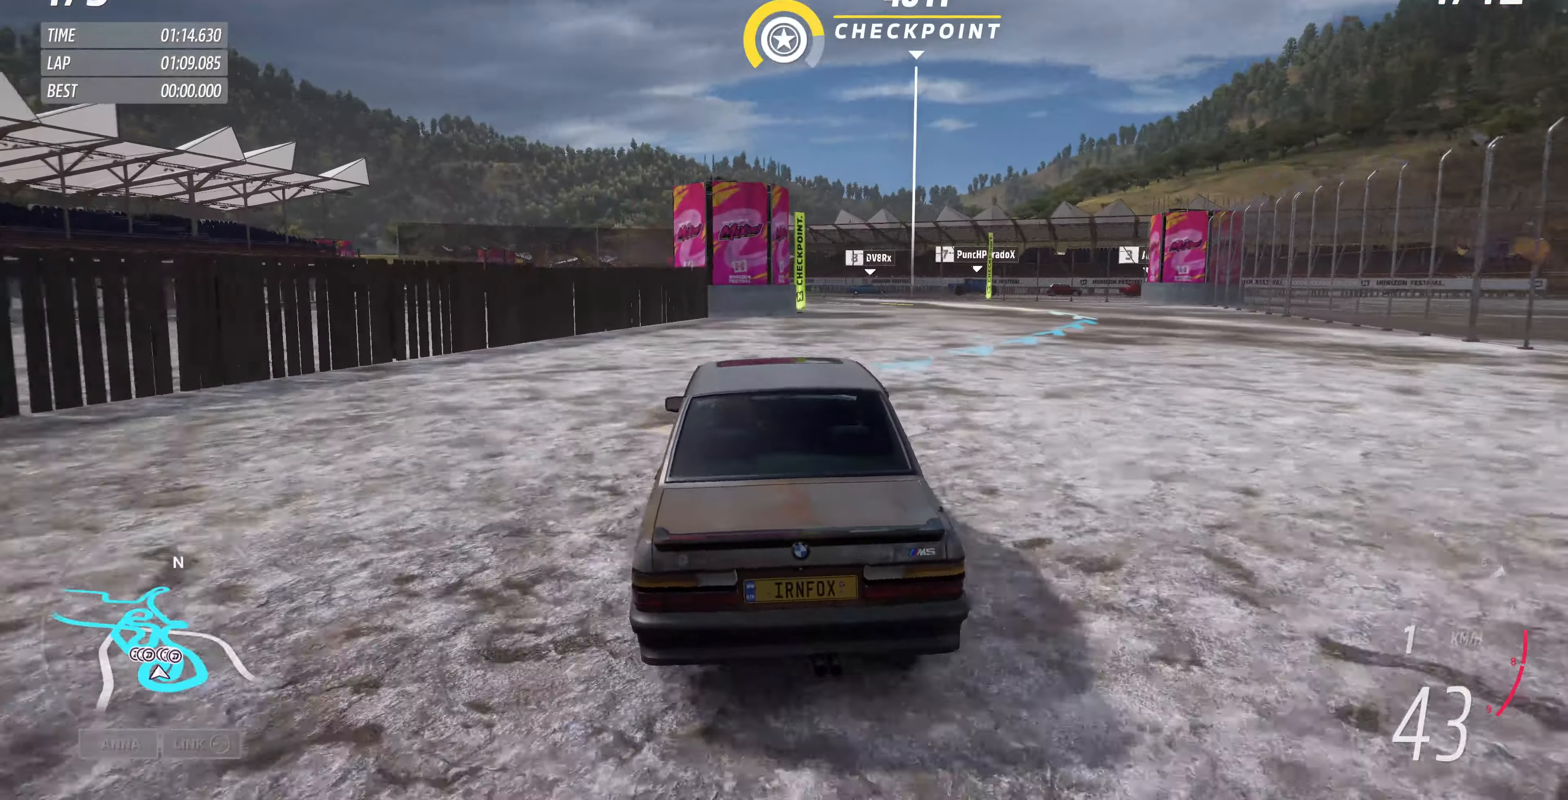
{"buttons": ["R2"], "left_stick": "up-right", "right_stick": "up", "events": []}
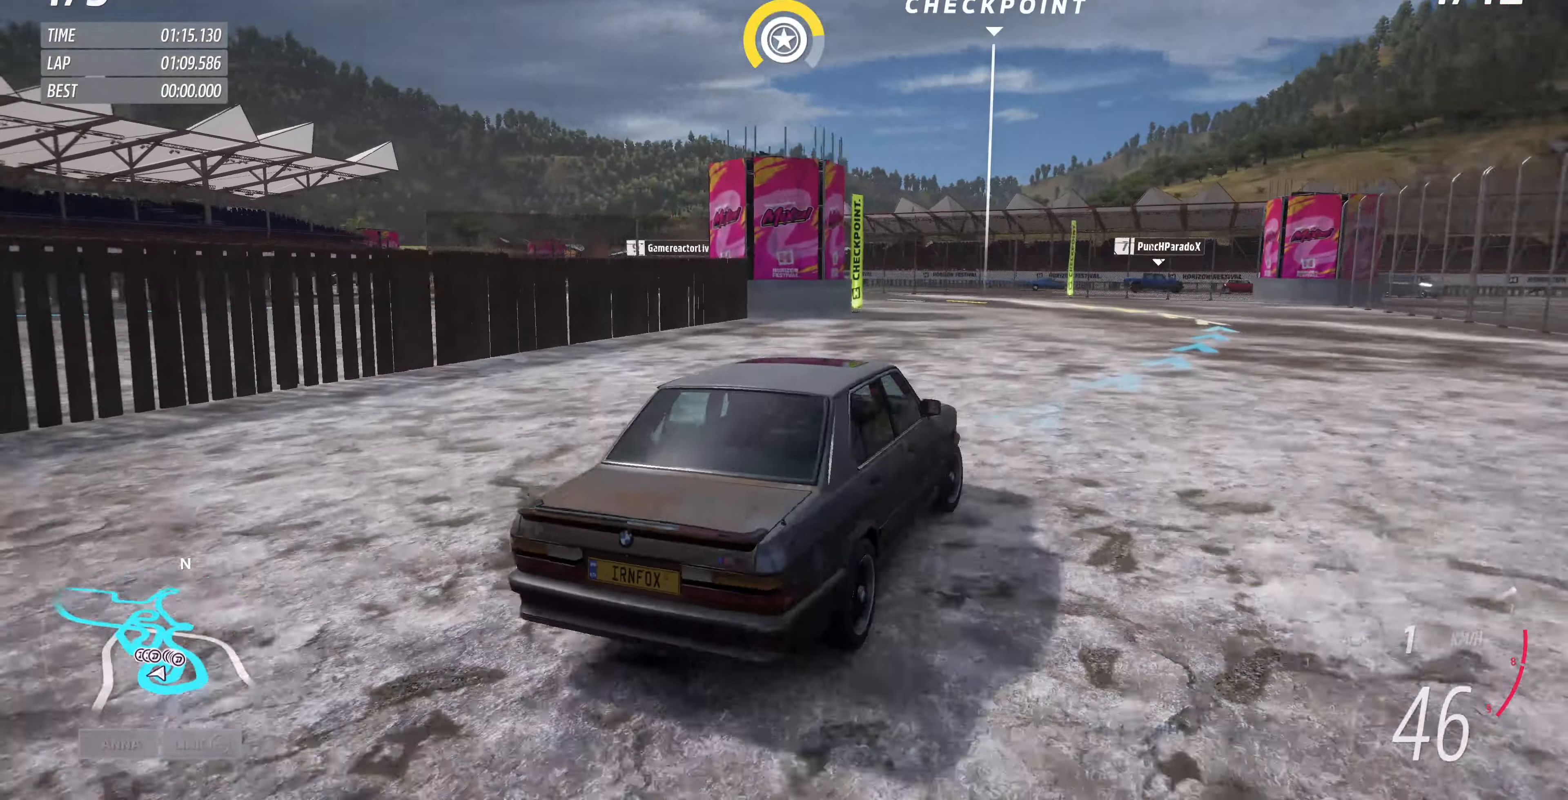
{"buttons": ["R2"], "left_stick": "up-left", "right_stick": "up", "events": [[34, "left_stick", "up-left"]]}
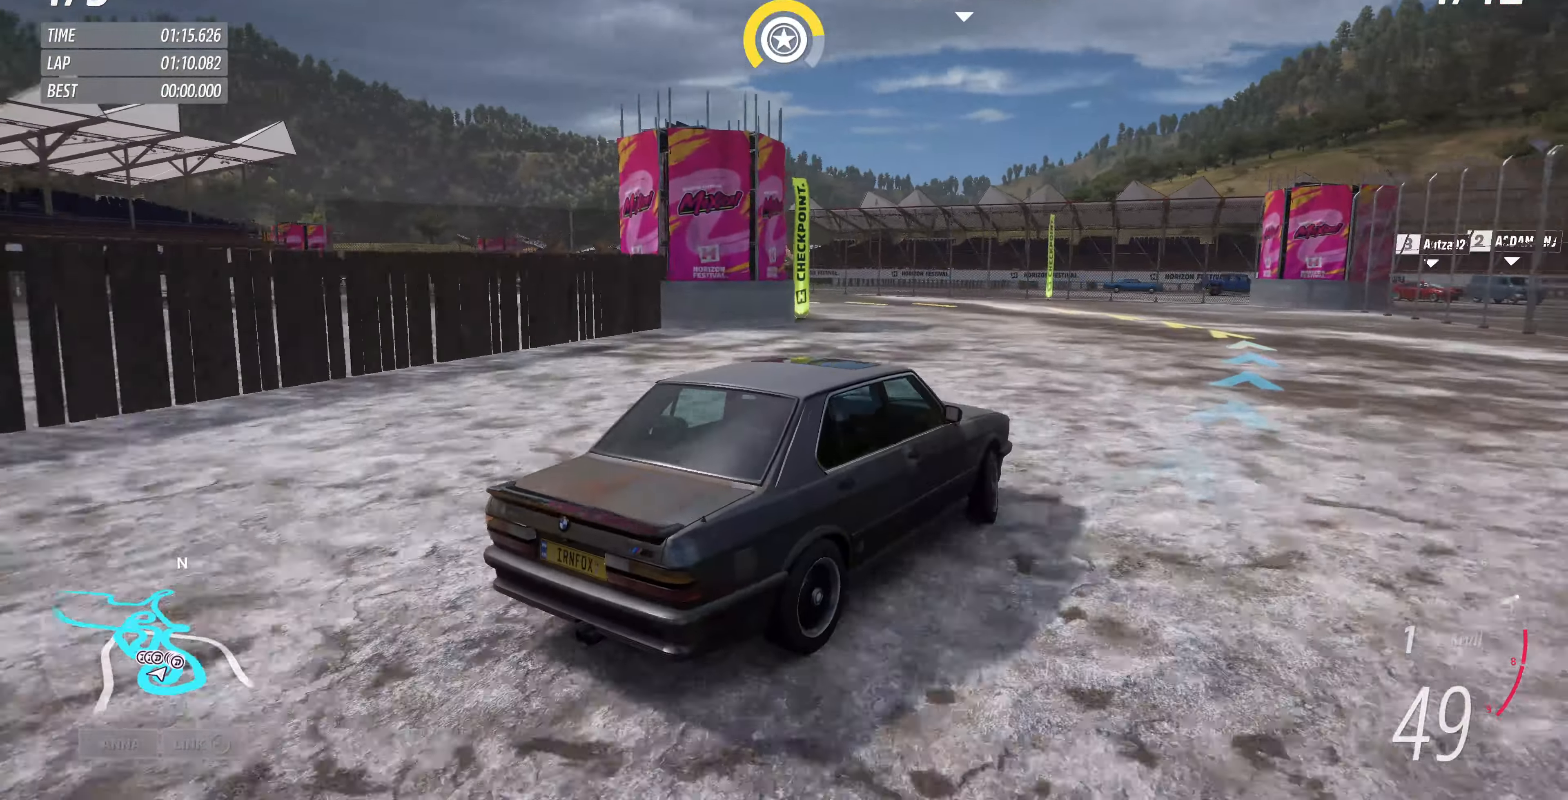
{"buttons": ["R2"], "left_stick": "up-left", "right_stick": "up", "events": []}
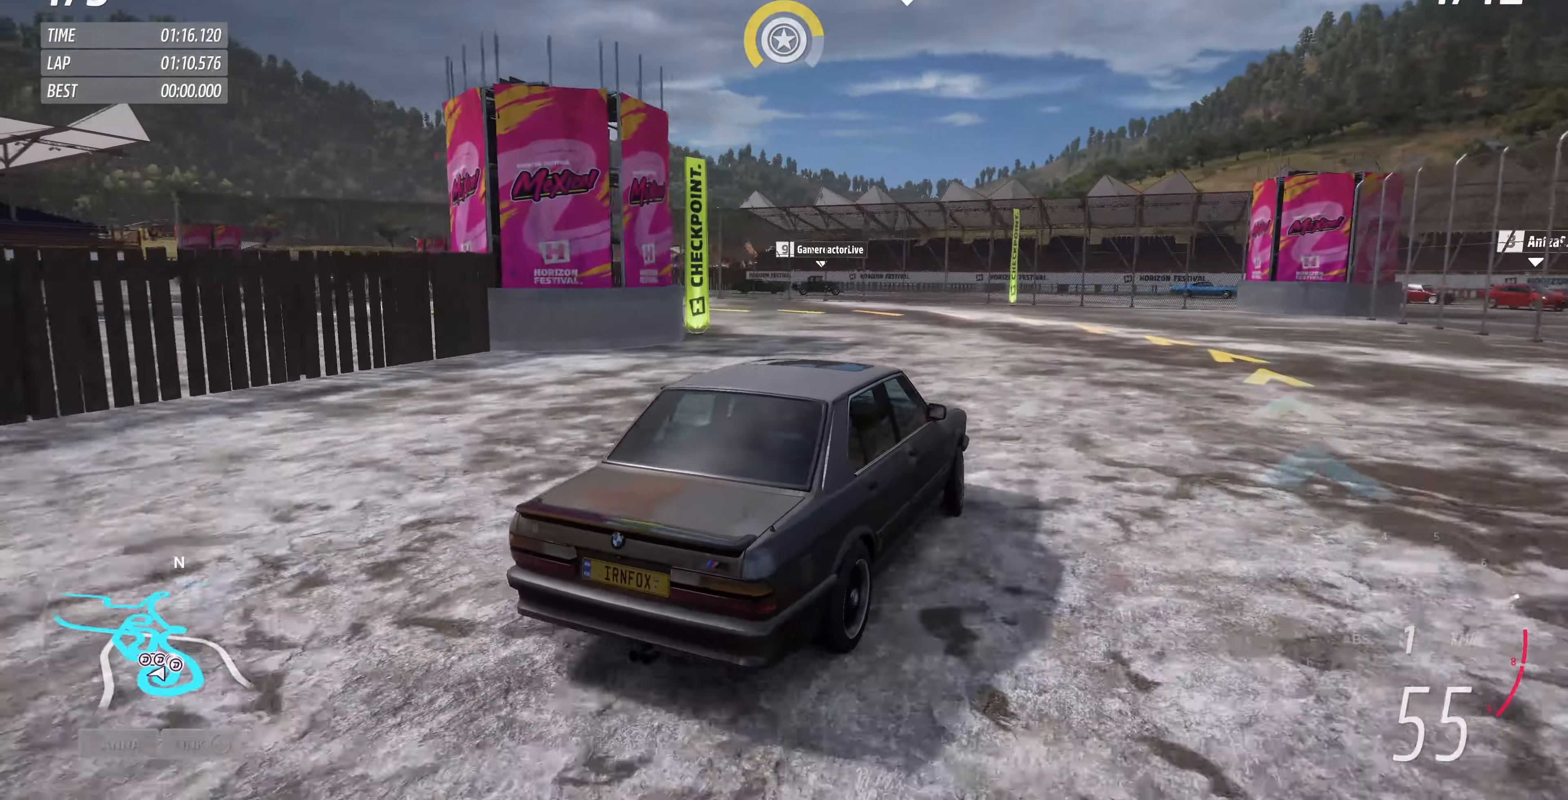
{"buttons": [], "left_stick": "up-left", "right_stick": "up", "events": [[500, "R2", "up"]]}
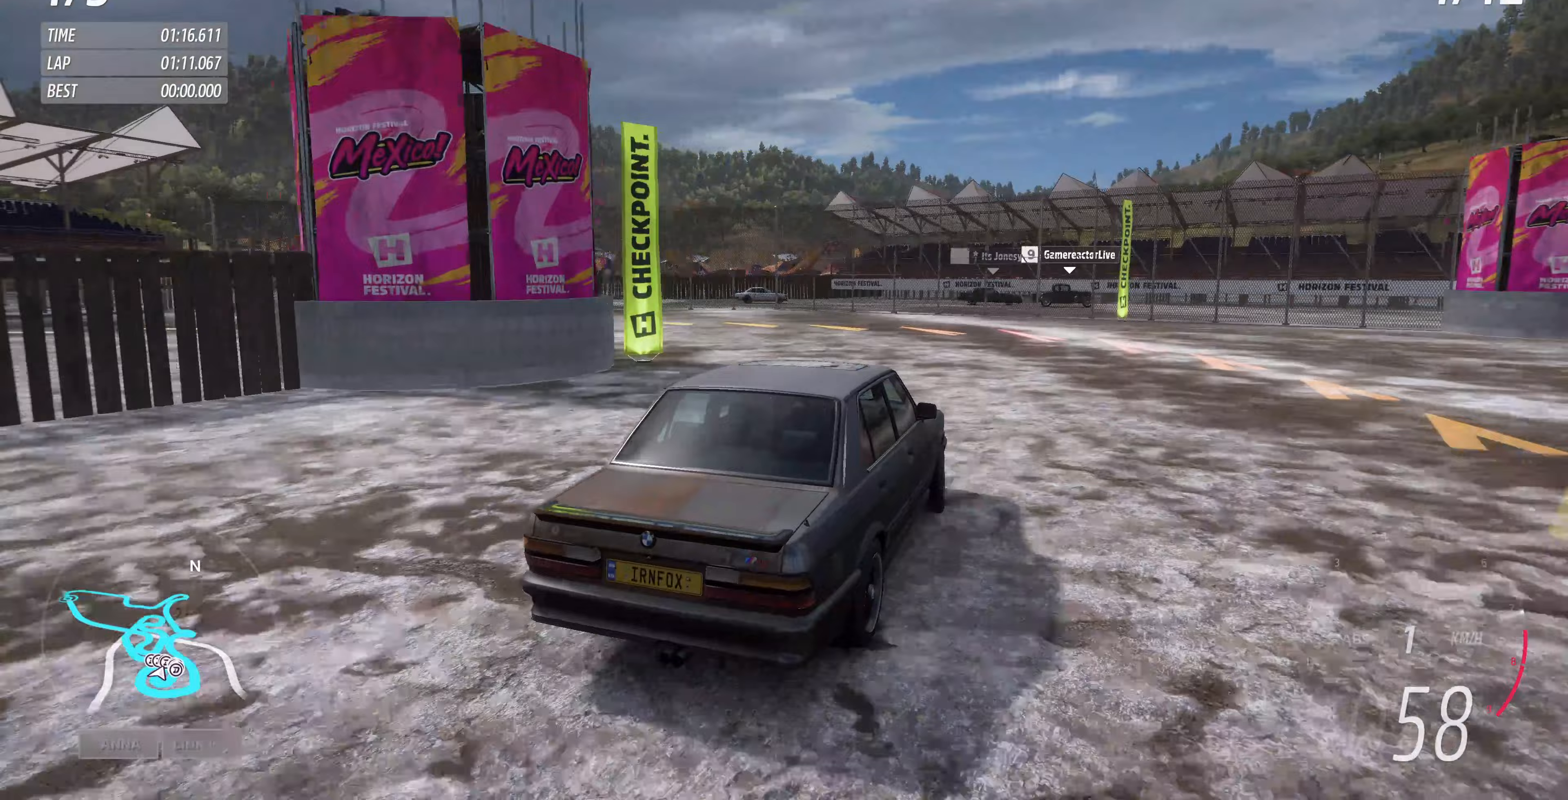
{"buttons": [], "left_stick": "up-left", "right_stick": "up", "events": []}
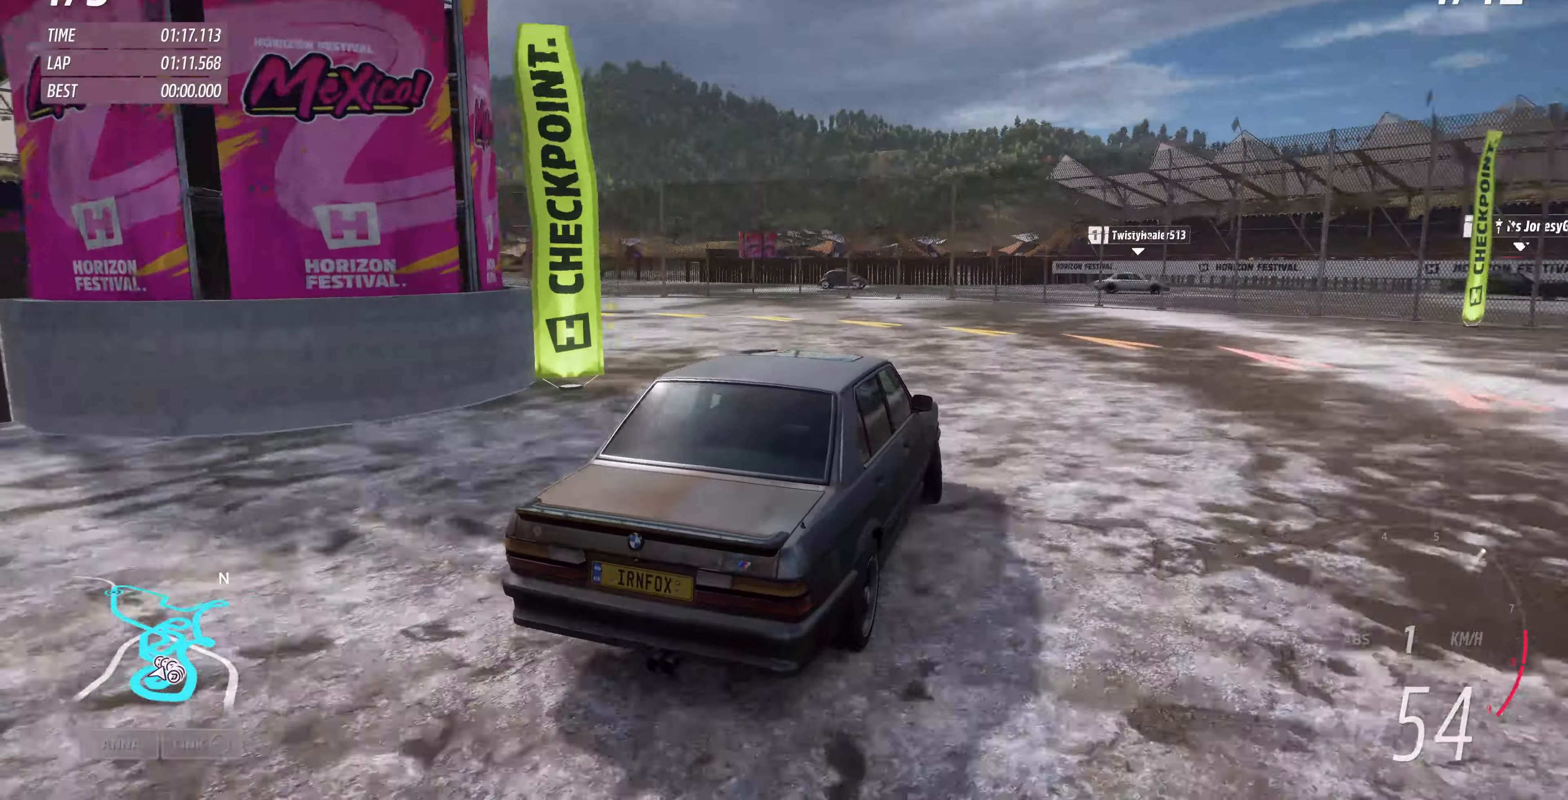
{"buttons": [], "left_stick": "up-left", "right_stick": "up", "events": []}
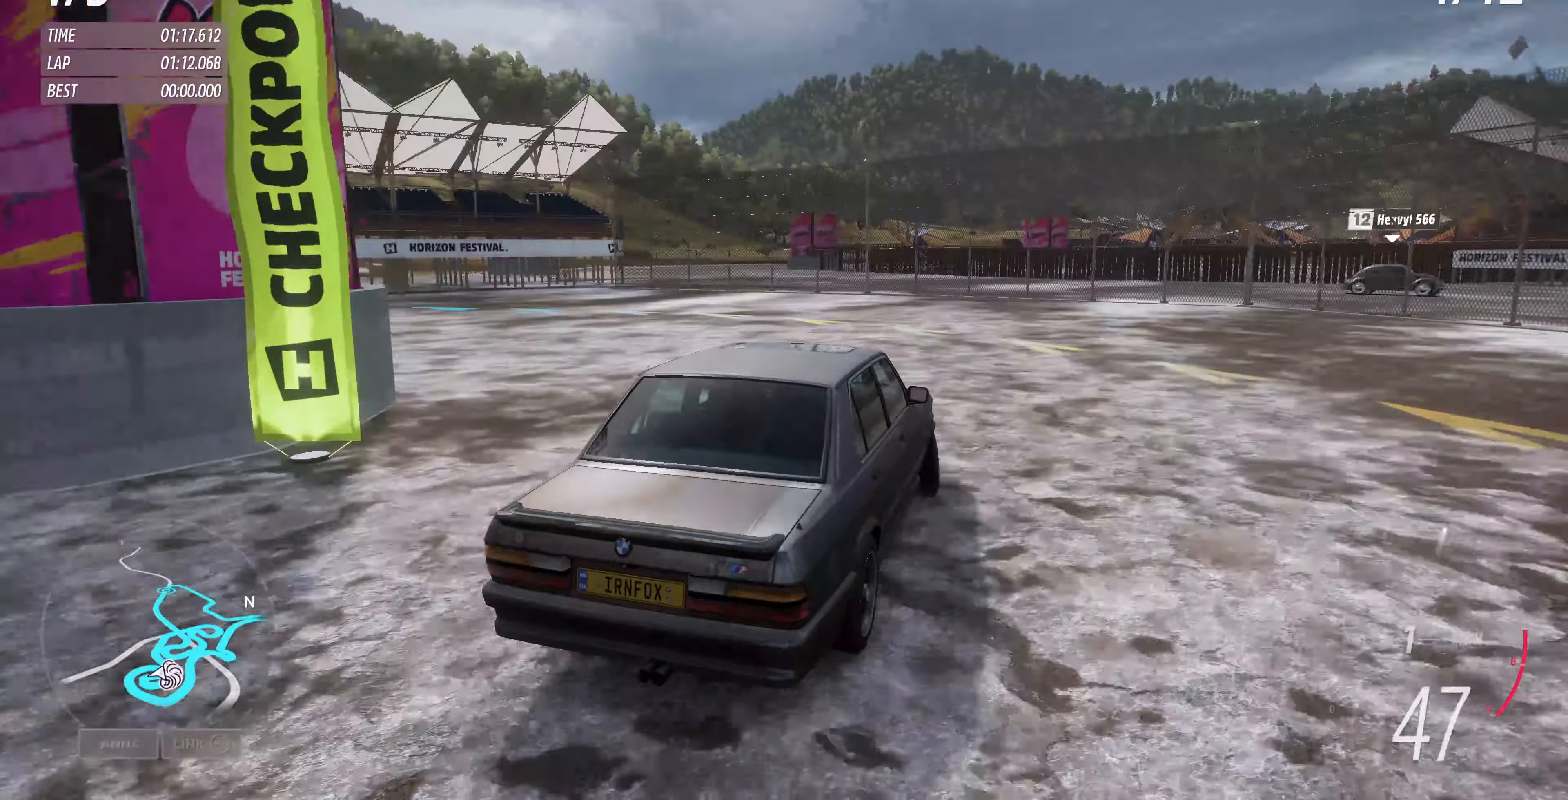
{"buttons": [], "left_stick": "up-left", "right_stick": "up", "events": []}
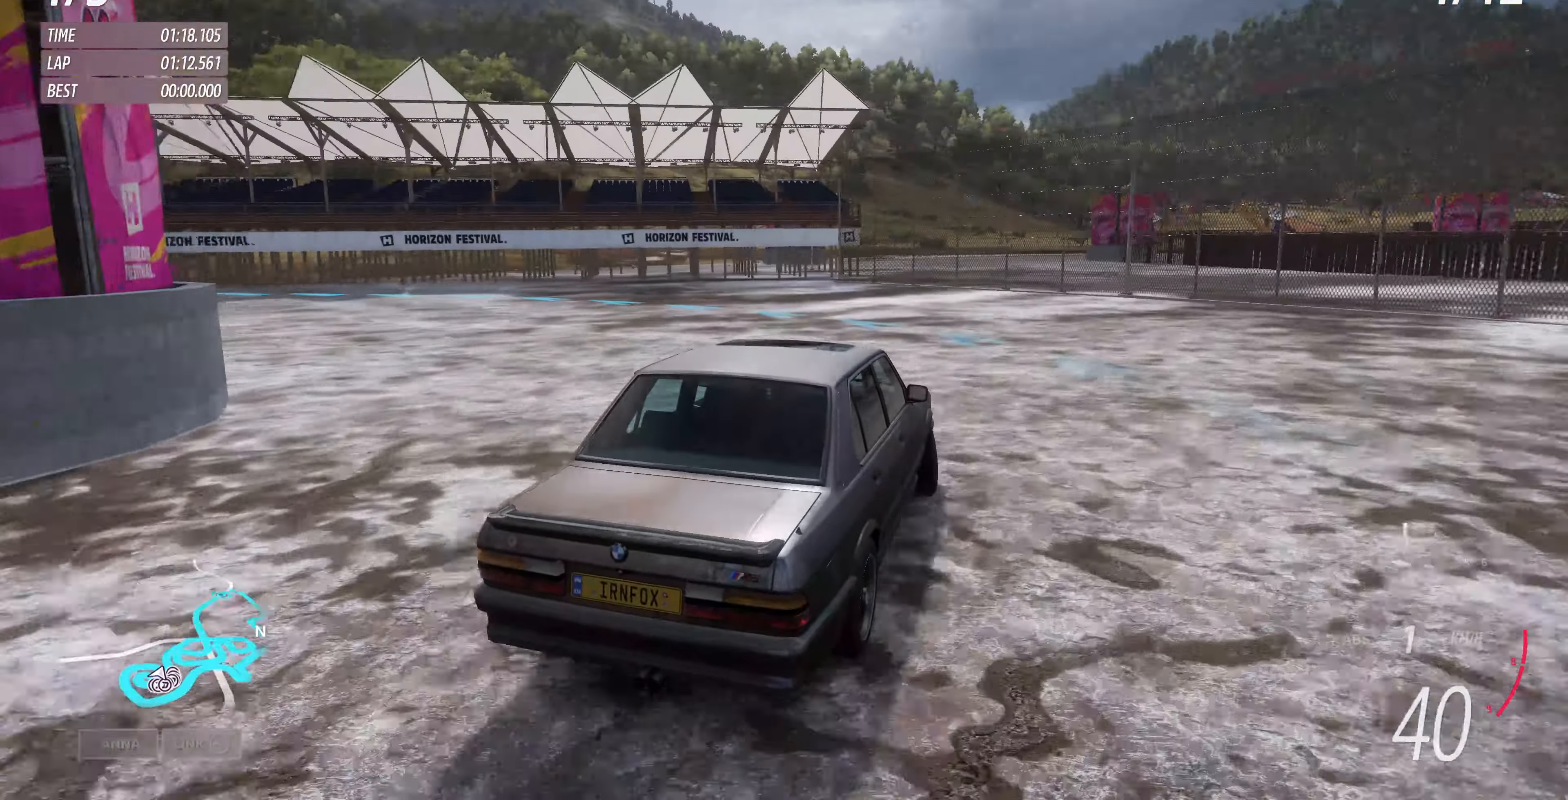
{"buttons": ["R2"], "left_stick": "up-left", "right_stick": "up", "events": [[167, "R2", "down"]]}
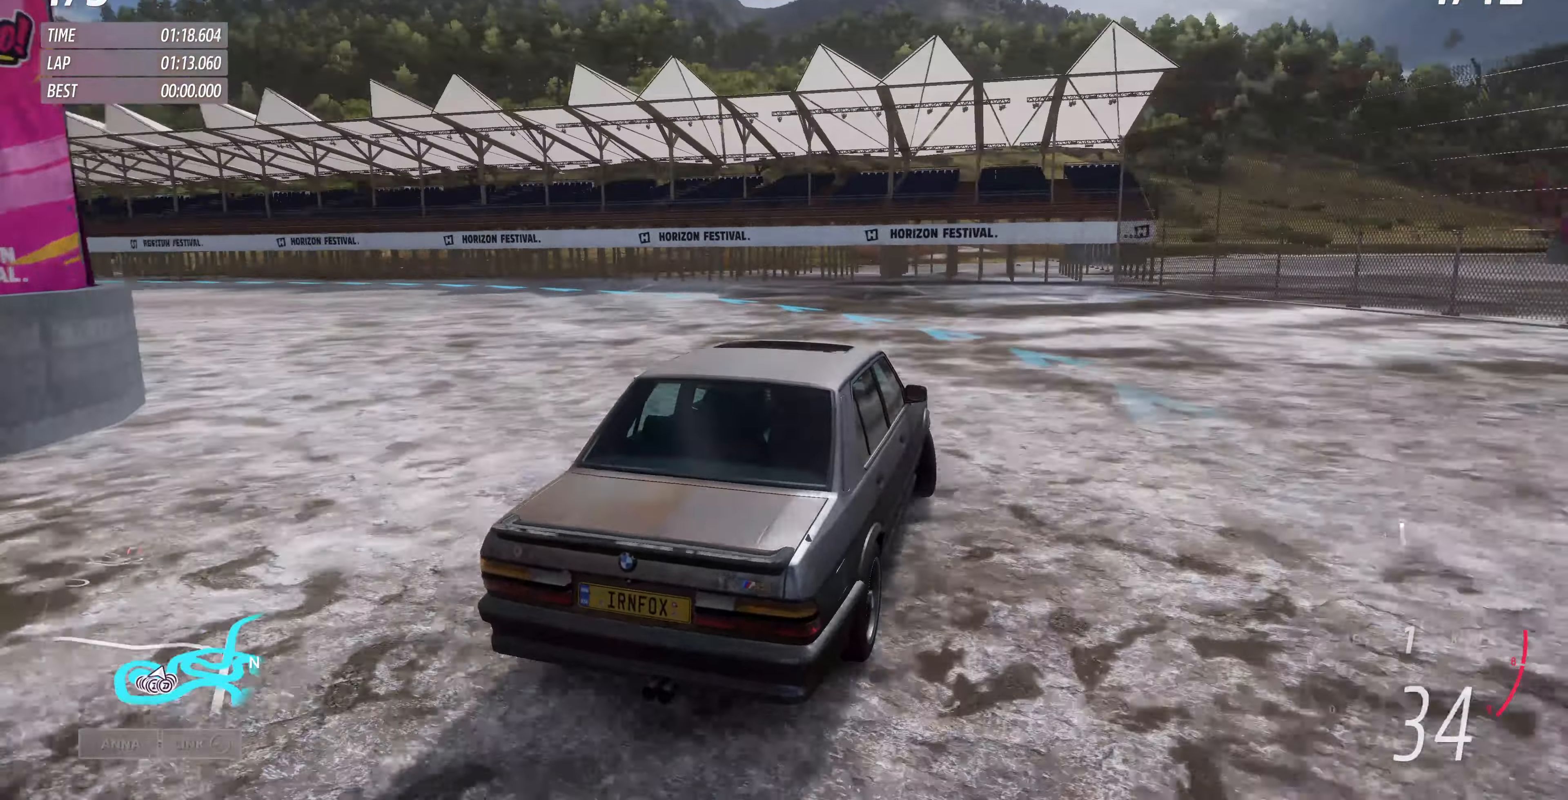
{"buttons": ["R2"], "left_stick": "center", "right_stick": "up", "events": [[300, "left_stick", "center"]]}
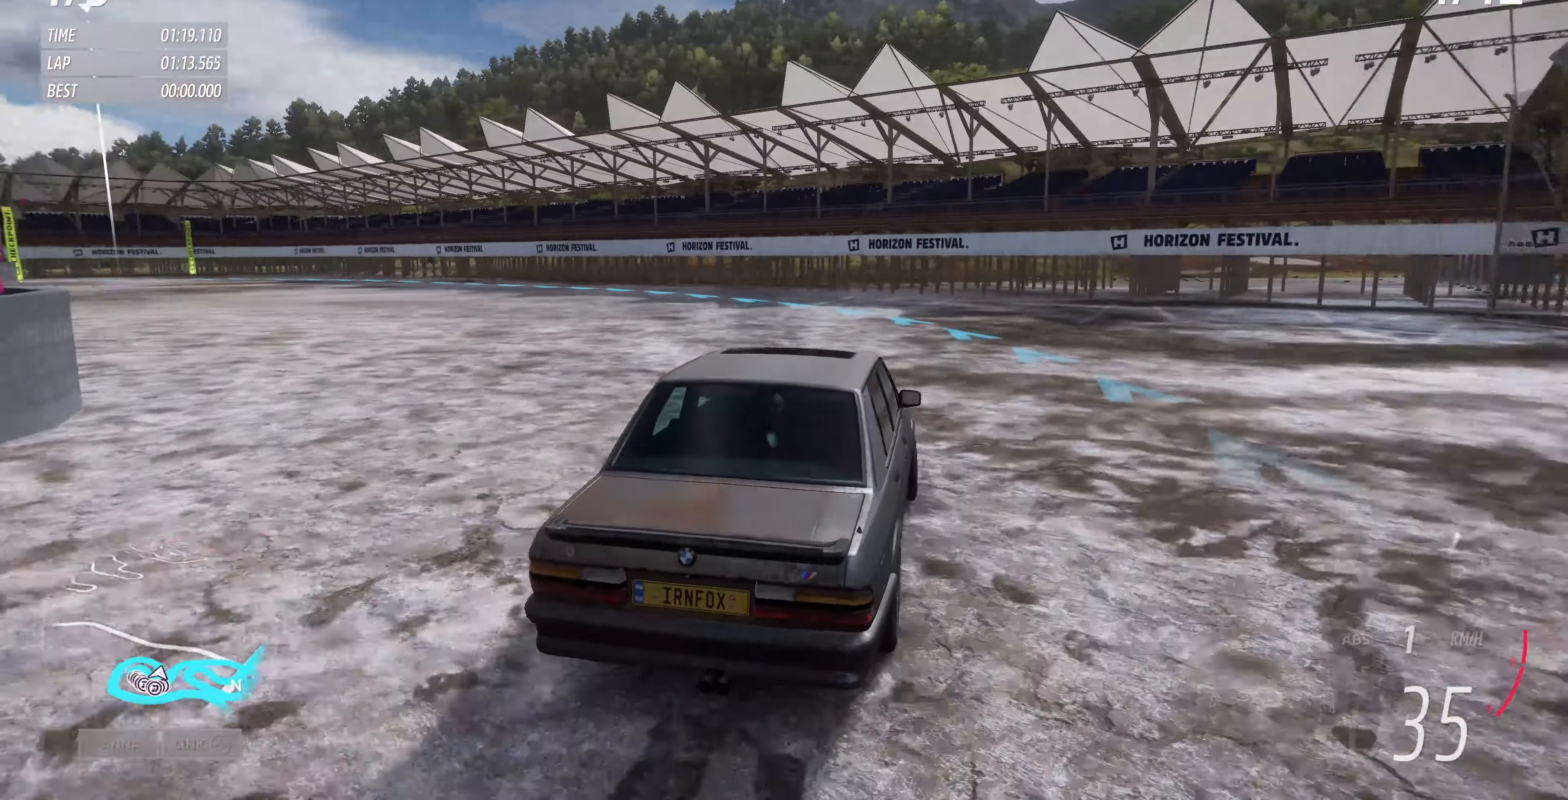
{"buttons": ["R2"], "left_stick": "up", "right_stick": "up", "events": [[33, "left_stick", "up-left"], [233, "left_stick", "up"]]}
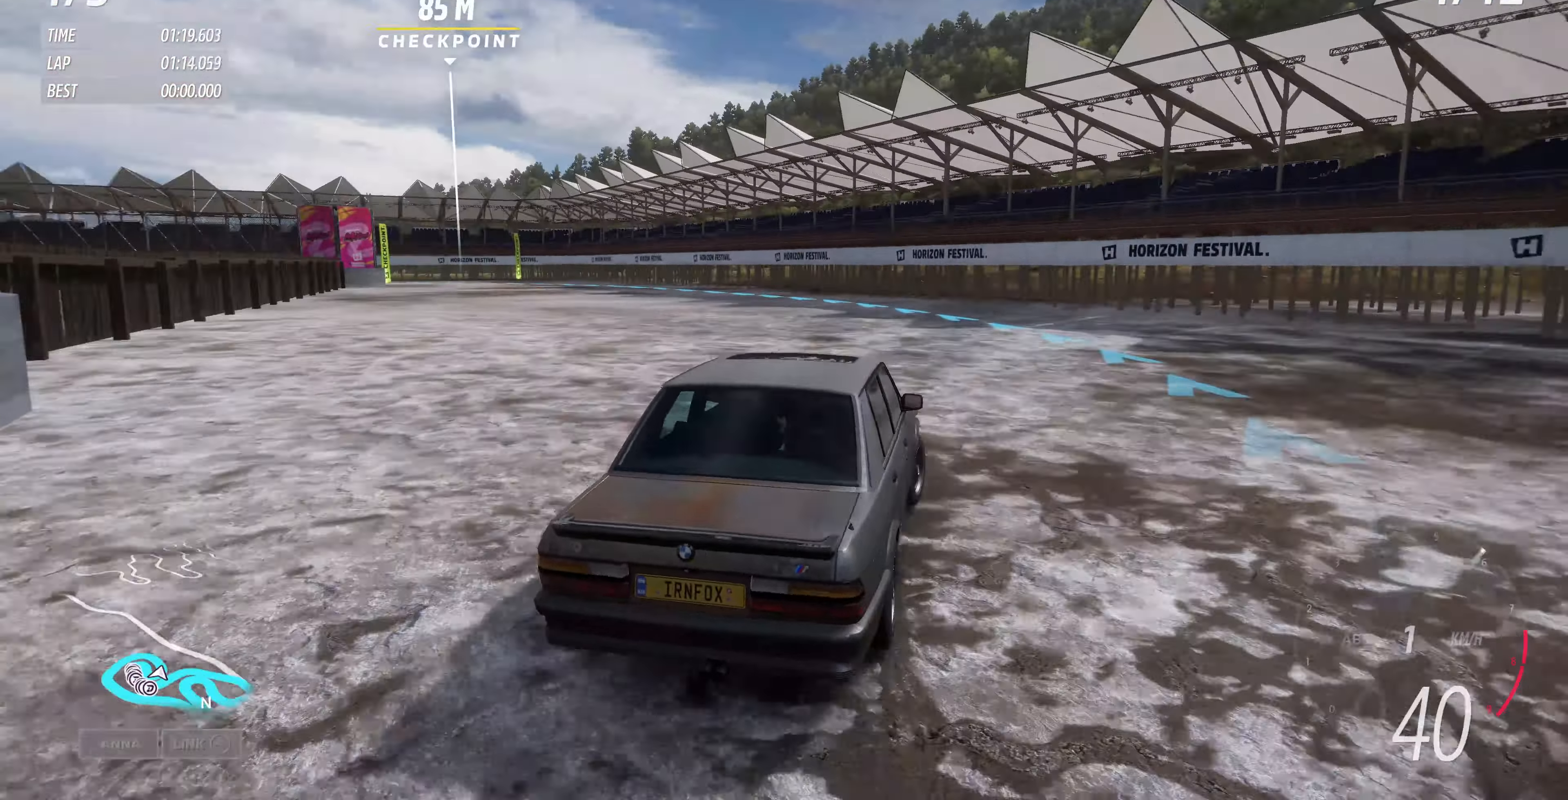
{"buttons": ["R2"], "left_stick": "up", "right_stick": "up", "events": []}
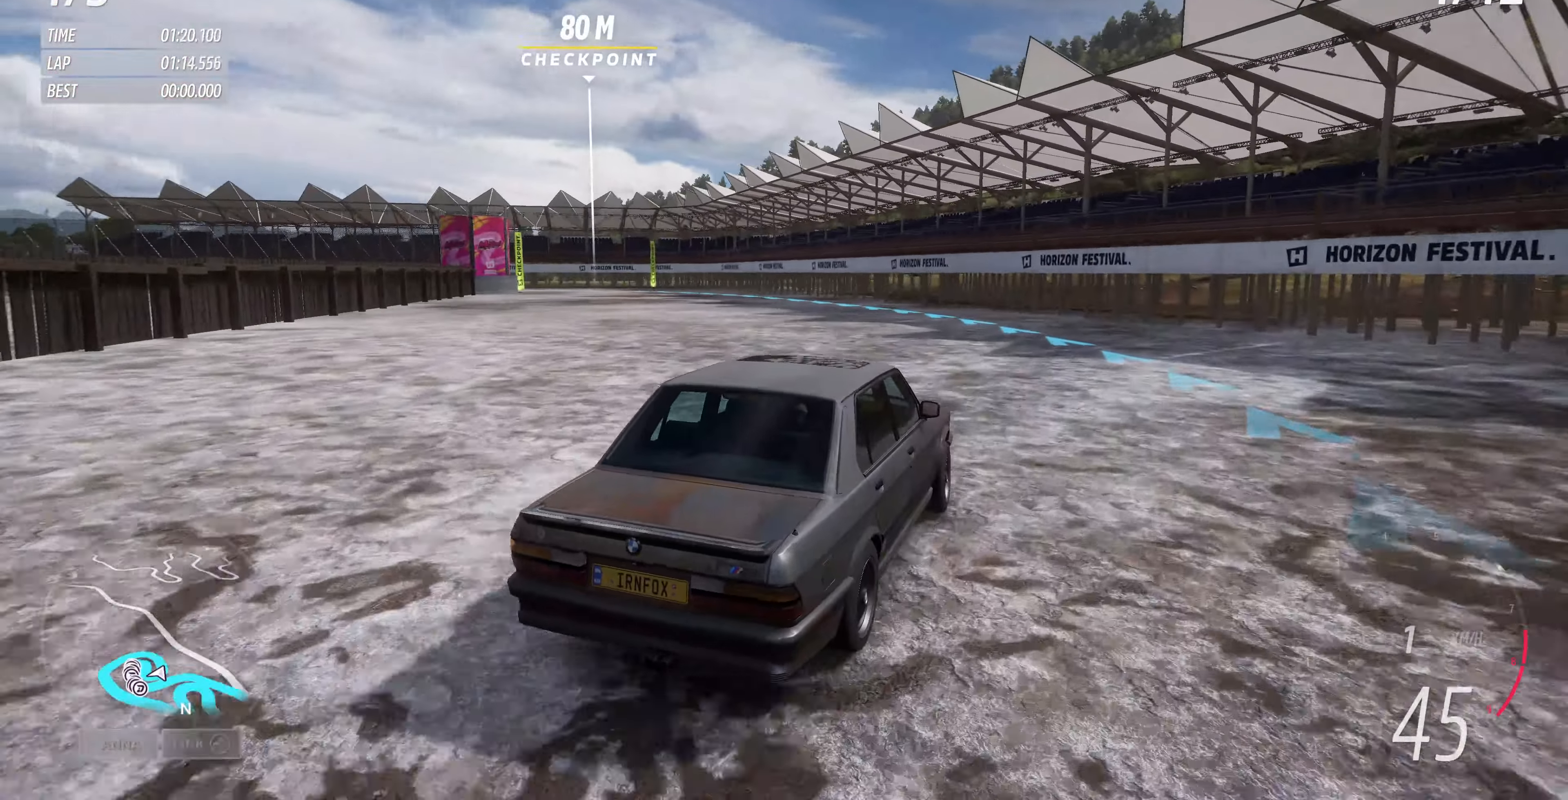
{"buttons": ["R2"], "left_stick": "up", "right_stick": "up", "events": []}
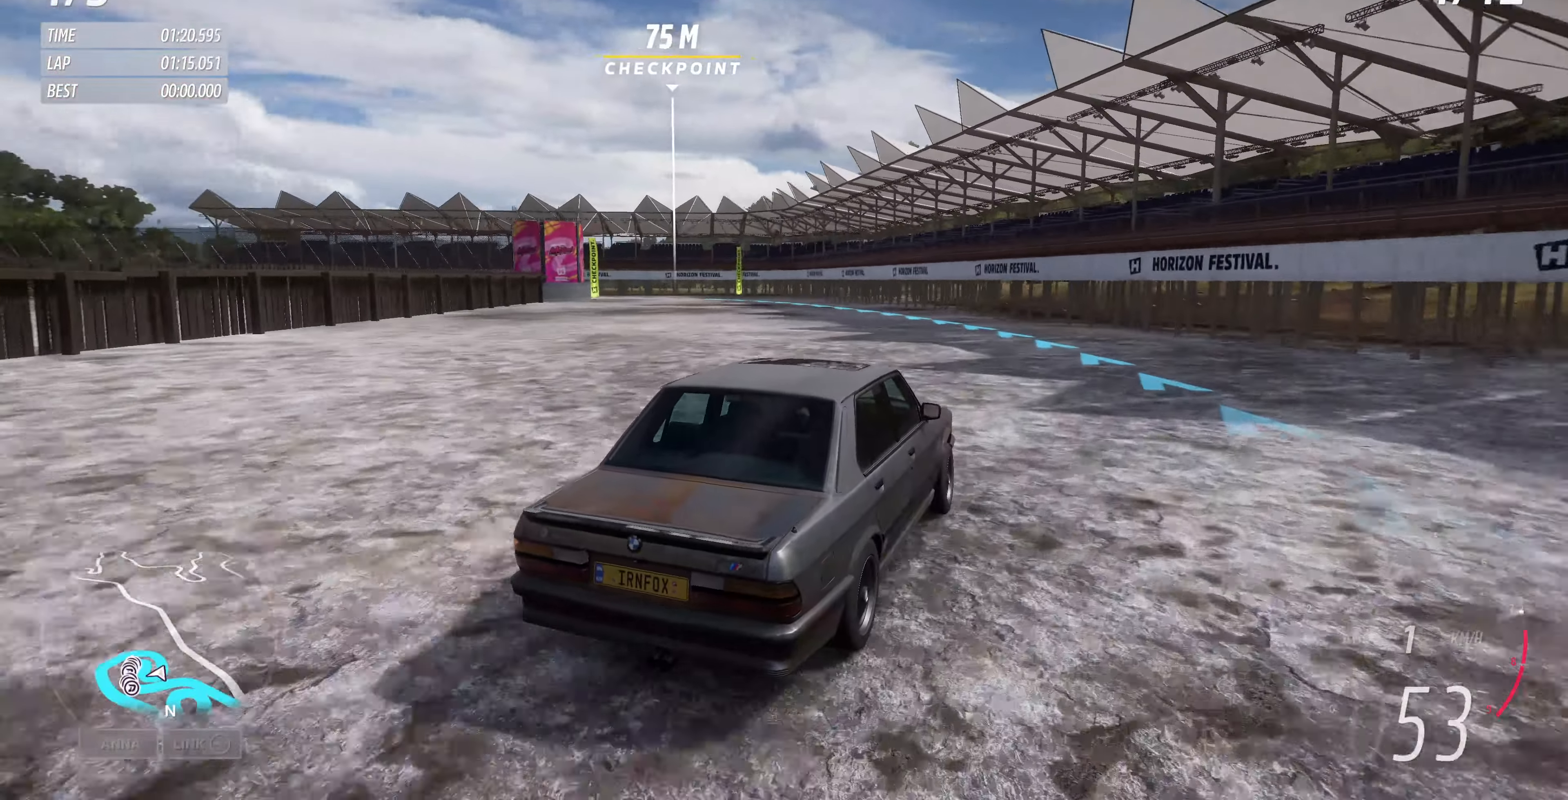
{"buttons": ["R2"], "left_stick": "up", "right_stick": "up", "events": []}
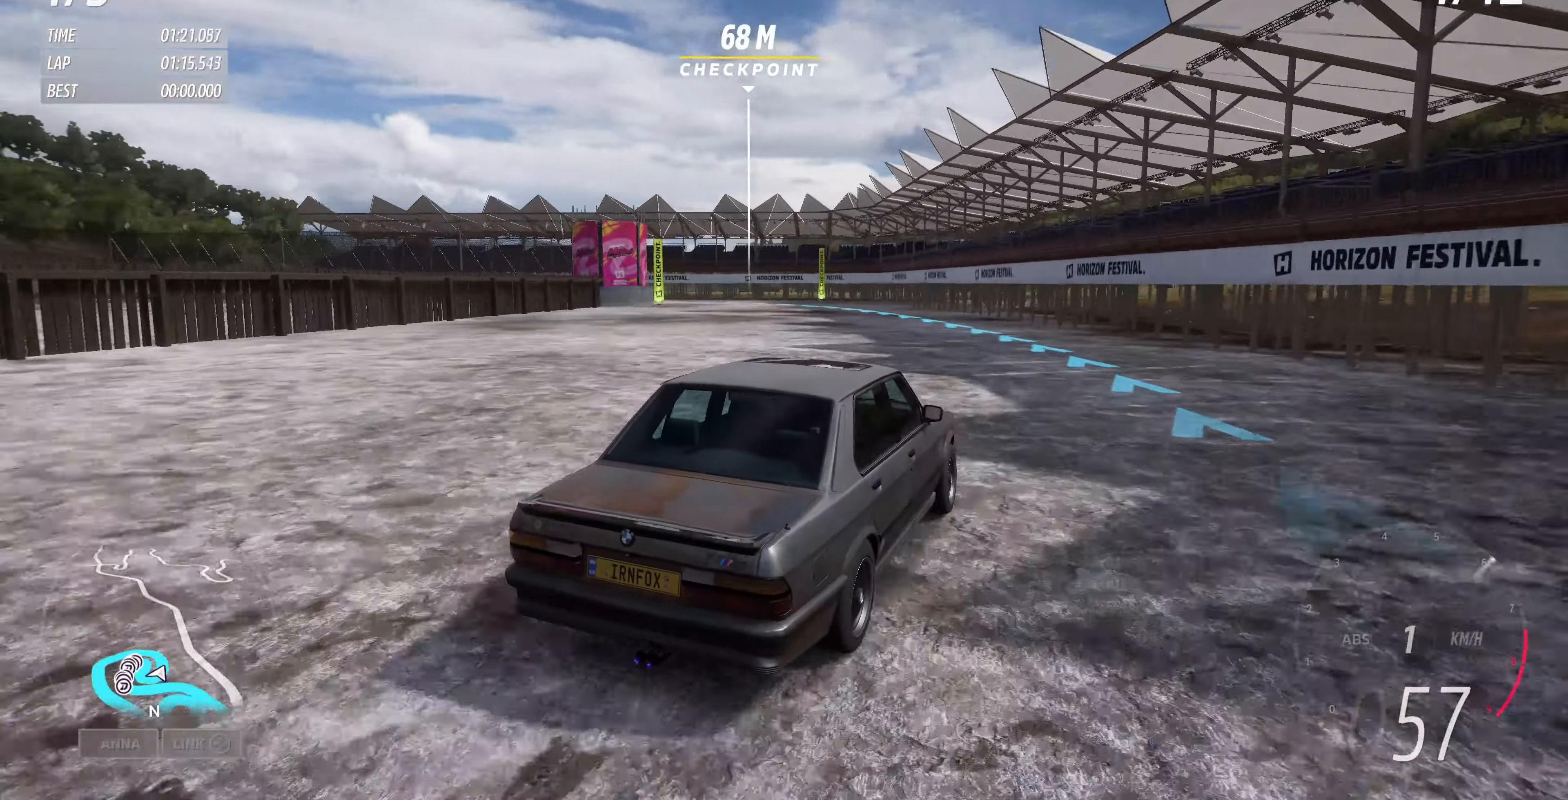
{"buttons": ["R2"], "left_stick": "up-left", "right_stick": "up", "events": [[300, "left_stick", "up-left"]]}
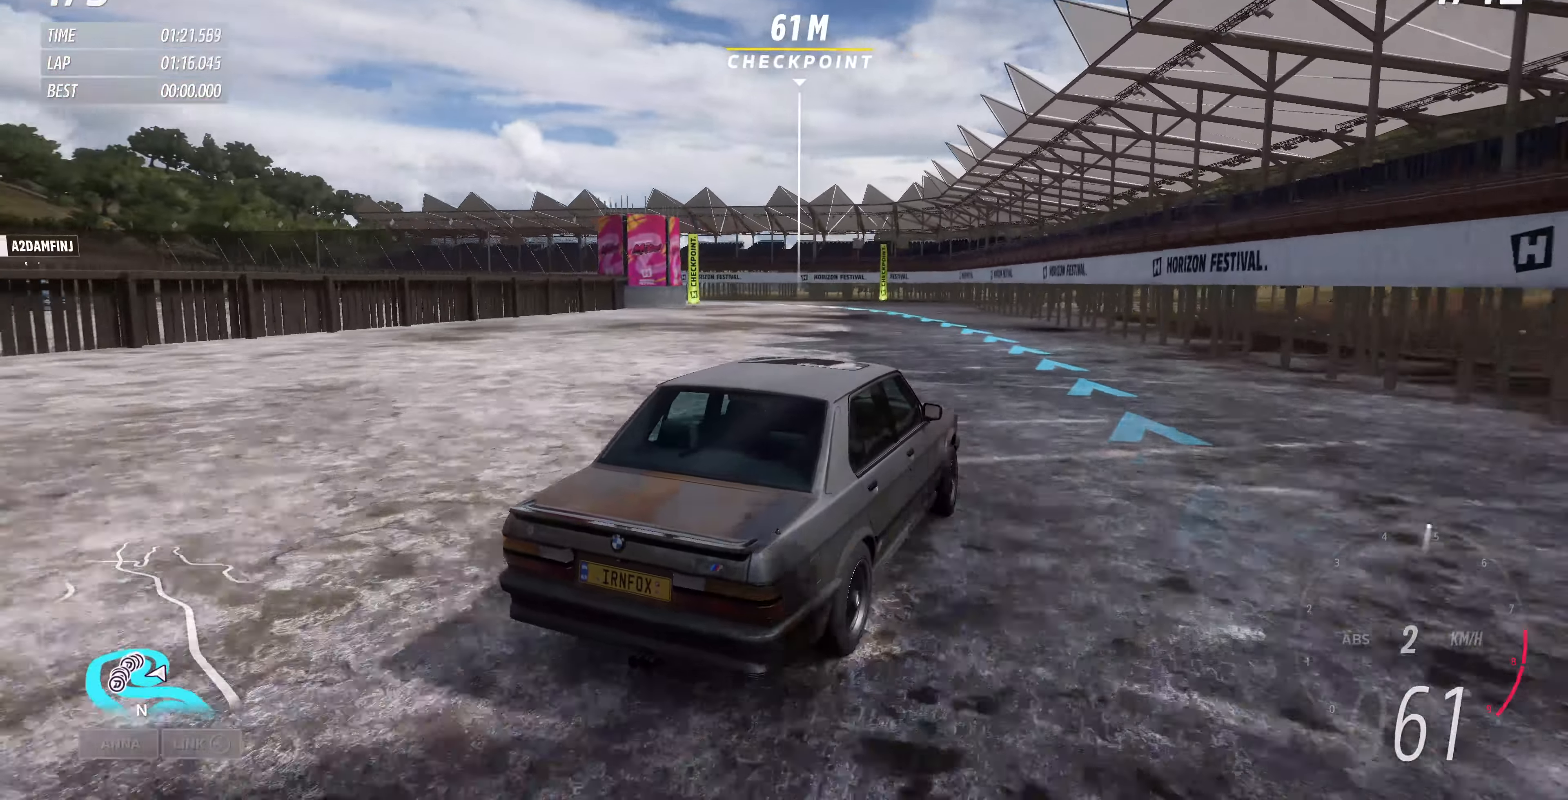
{"buttons": ["R2"], "left_stick": "up-left", "right_stick": "up", "events": []}
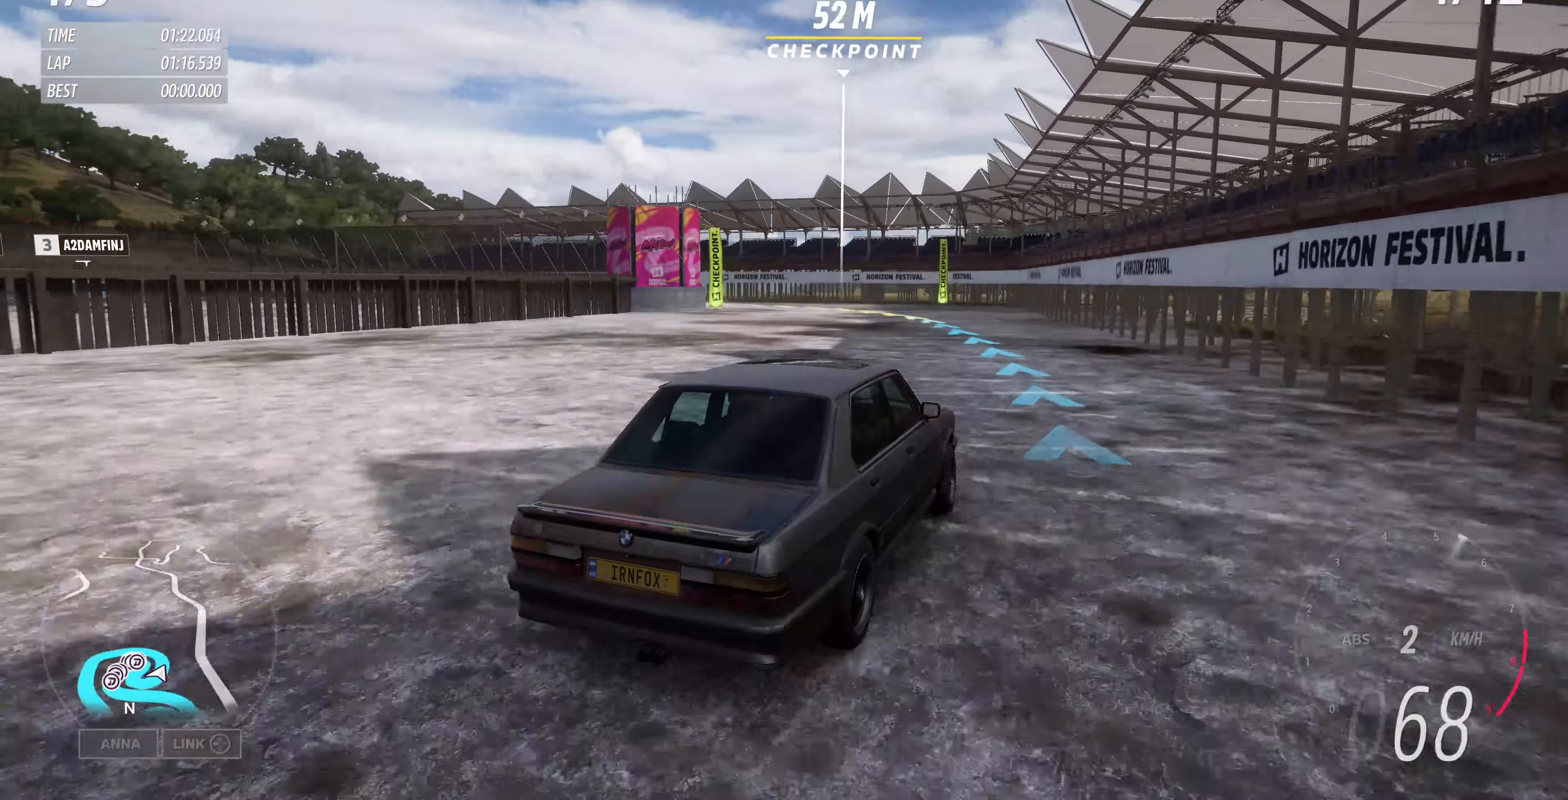
{"buttons": ["R2"], "left_stick": "up-left", "right_stick": "up", "events": []}
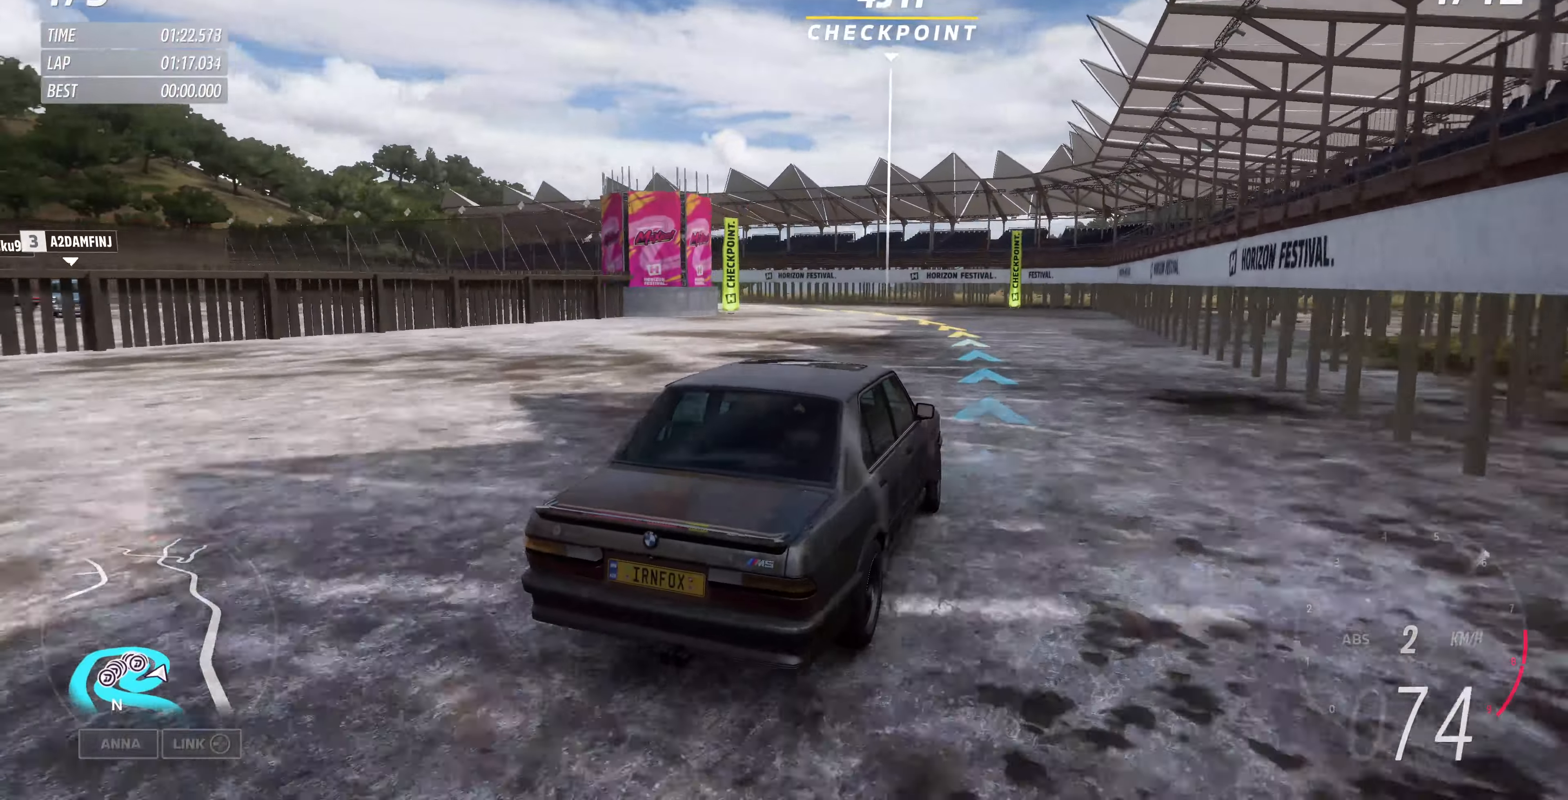
{"buttons": ["R2"], "left_stick": "up-left", "right_stick": "center", "events": [[266, "right_stick", "center"]]}
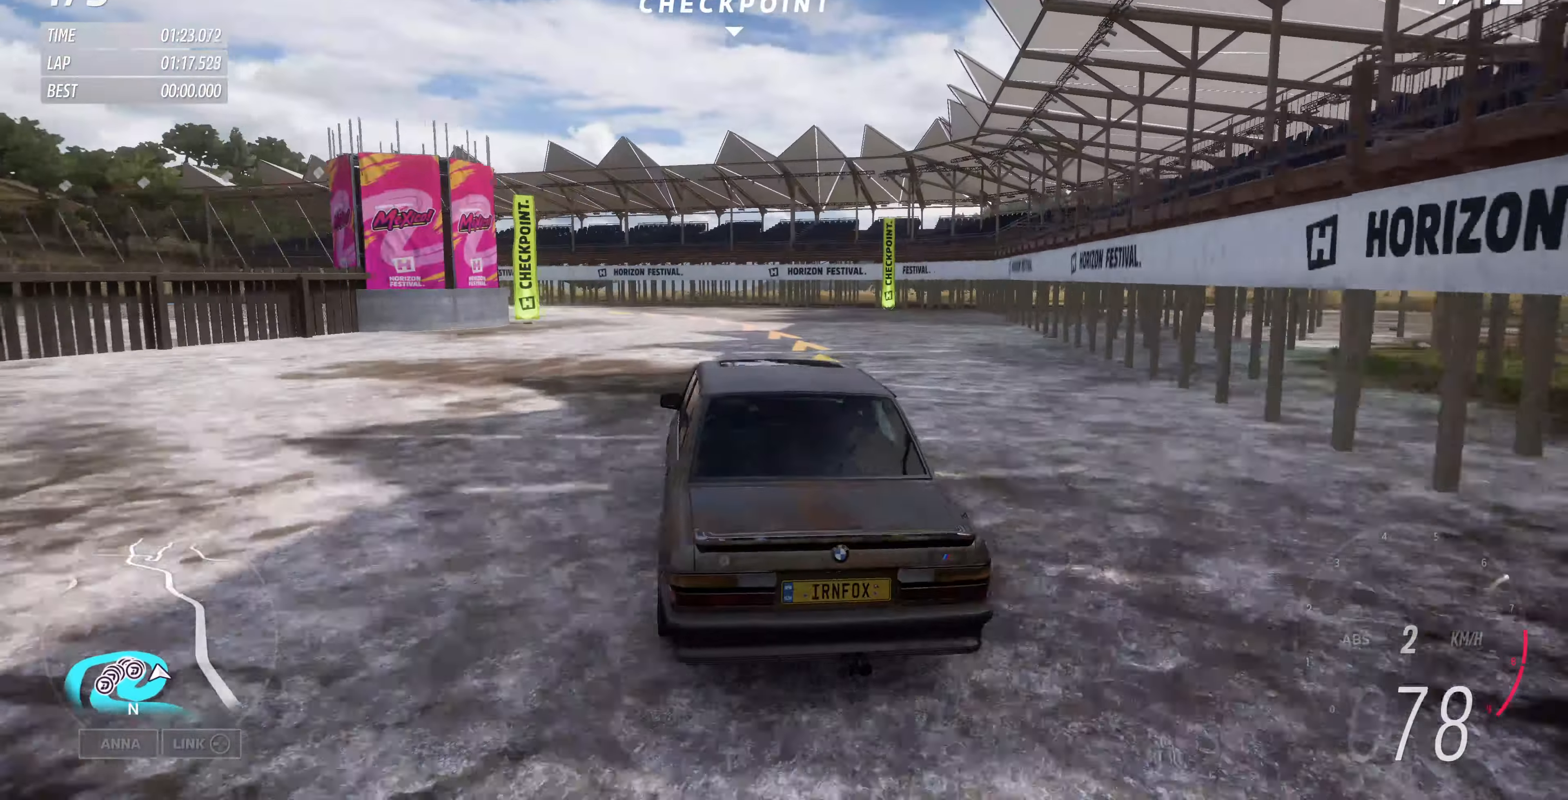
{"buttons": [], "left_stick": "center", "right_stick": "center", "events": [[66, "R2", "up"], [66, "left_stick", "center"], [300, "left_stick", "right"], [433, "left_stick", "center"]]}
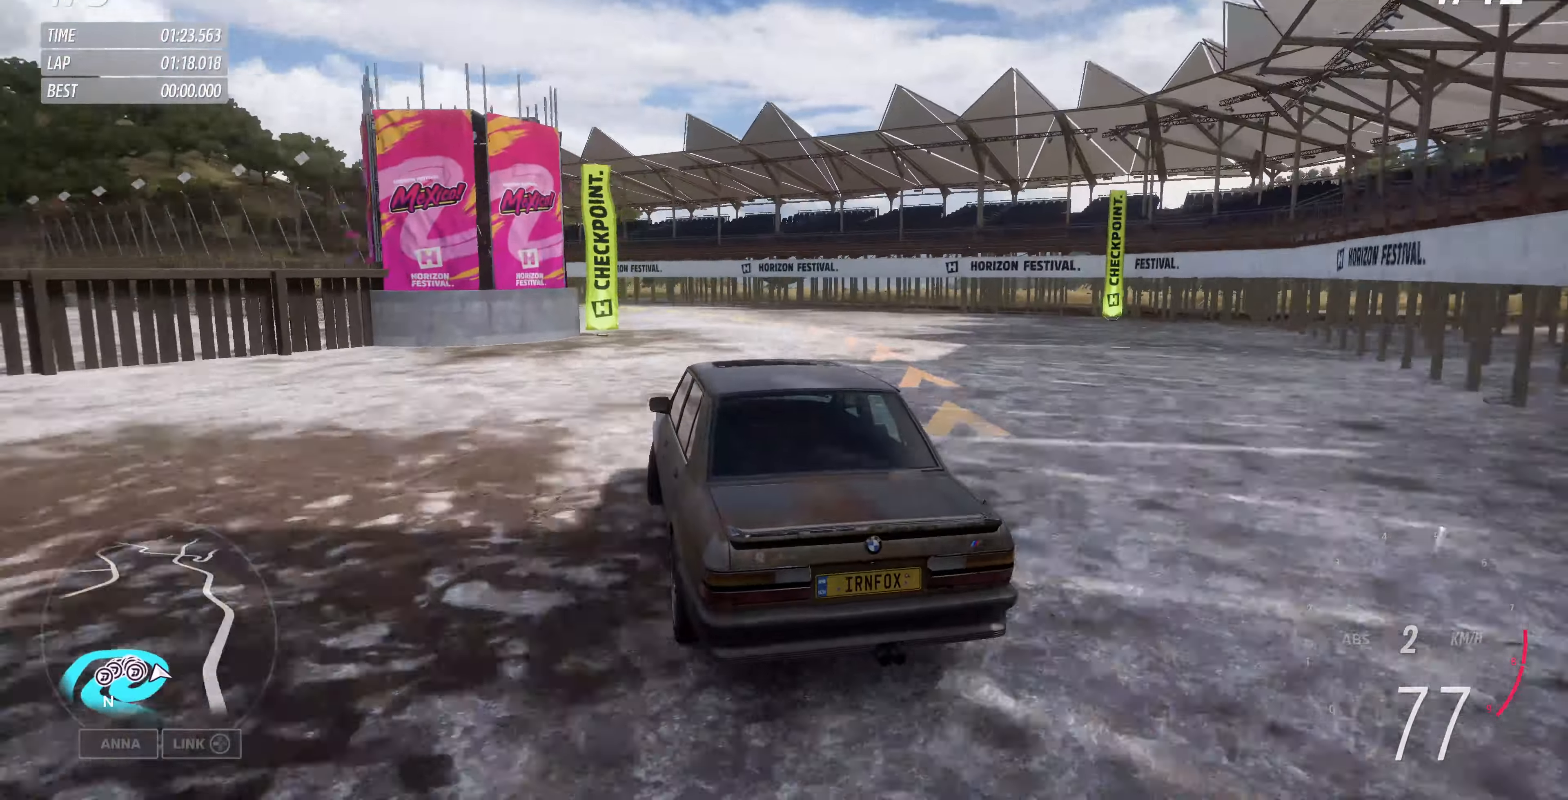
{"buttons": ["R2"], "left_stick": "right", "right_stick": "center", "events": [[33, "R2", "down"], [333, "left_stick", "right"]]}